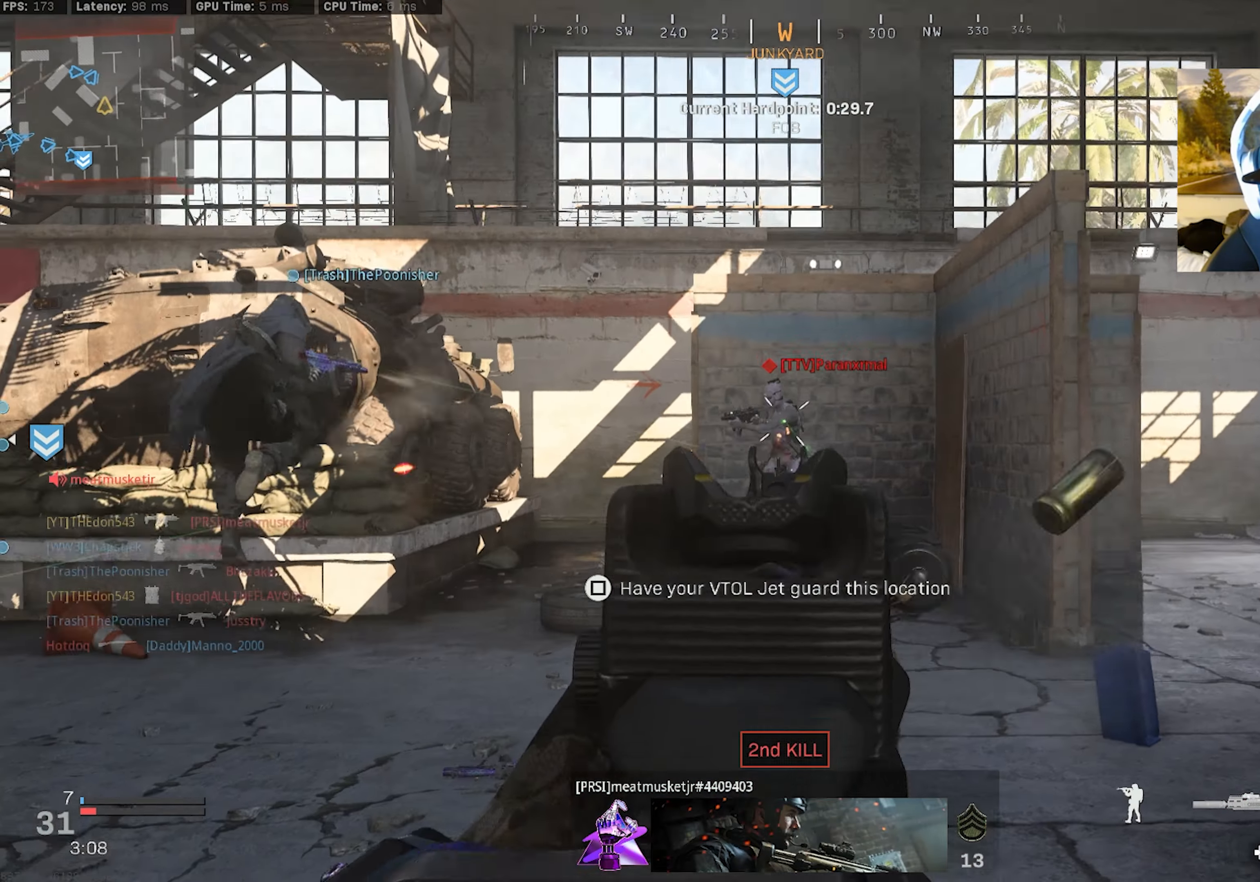
Gameplay with a controller (PlayStation layout); each line is a JSON object with the inputs held at the frame after it. "events" lists button and stick changes between this image and that frame as [ms after this image, input, new state], when the widget could be followed in between.
{"buttons": ["L3"], "left_stick": "up-left", "right_stick": "right", "events": [[183, "L2", "up"], [216, "R2", "up"], [233, "L3", "down"], [266, "left_stick", "up-left"], [266, "right_stick", "right"], [316, "L3", "up"], [383, "L3", "down"]]}
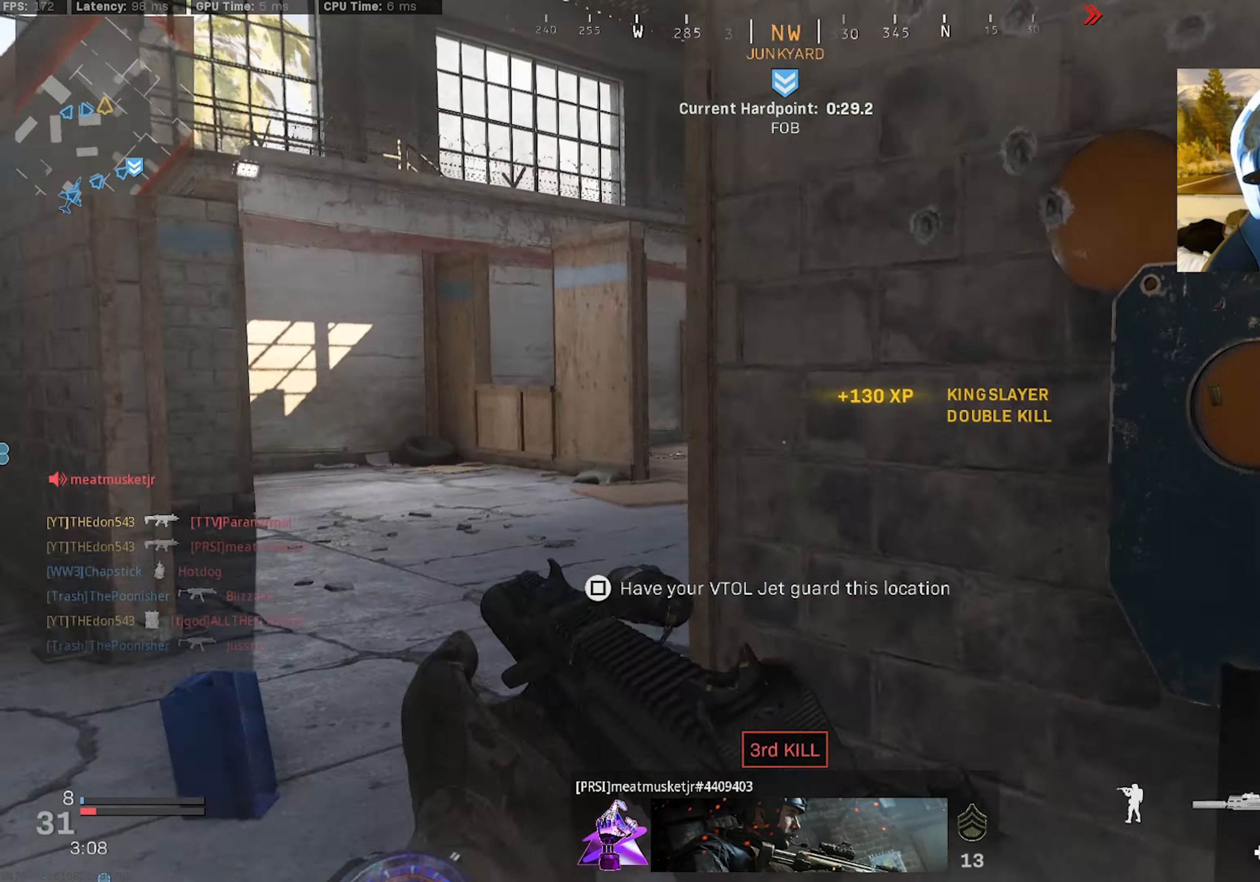
{"buttons": ["L3"], "left_stick": "up-left", "right_stick": "center", "events": [[83, "right_stick", "center"]]}
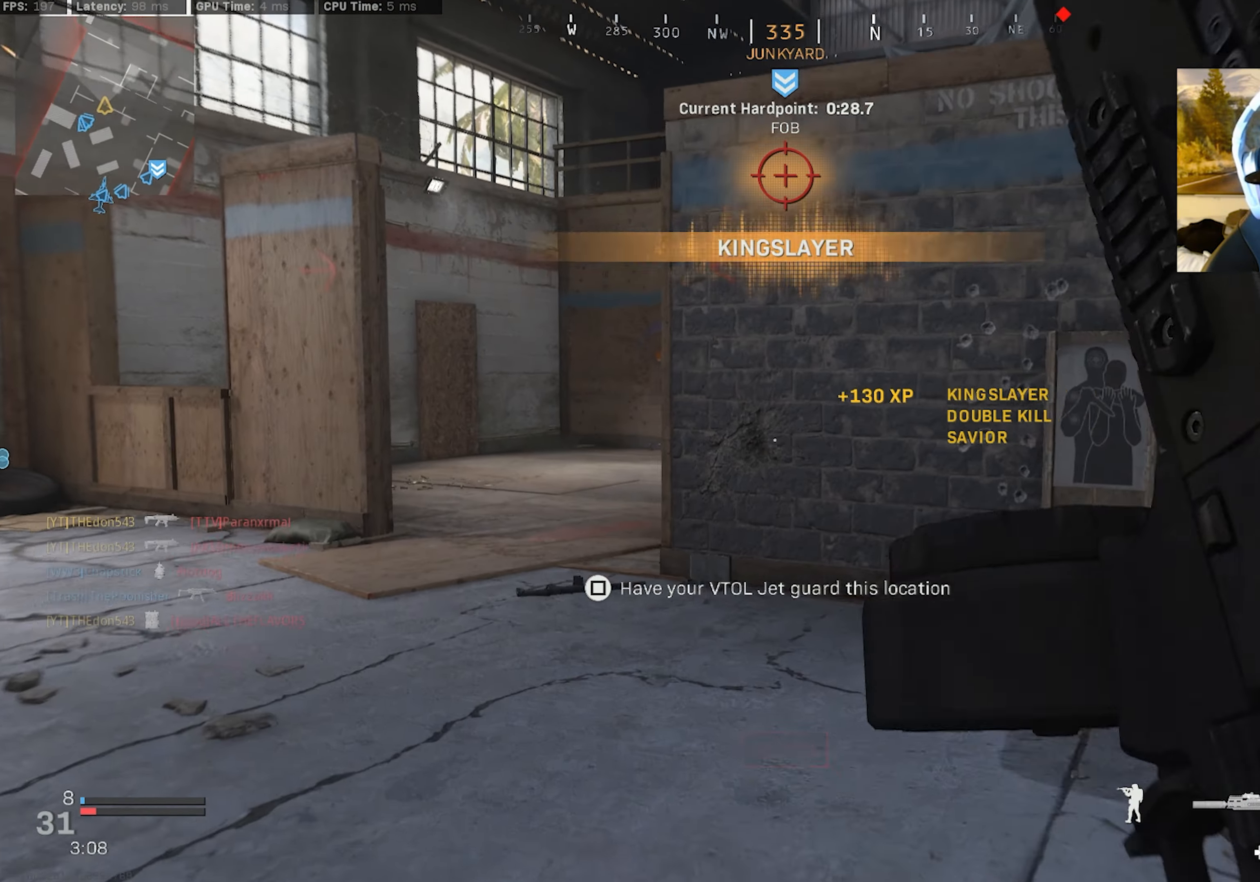
{"buttons": ["L3"], "left_stick": "up-left", "right_stick": "right", "events": [[300, "right_stick", "right"], [350, "R3", "down"], [350, "right_stick", "center"], [466, "R3", "up"], [466, "right_stick", "right"]]}
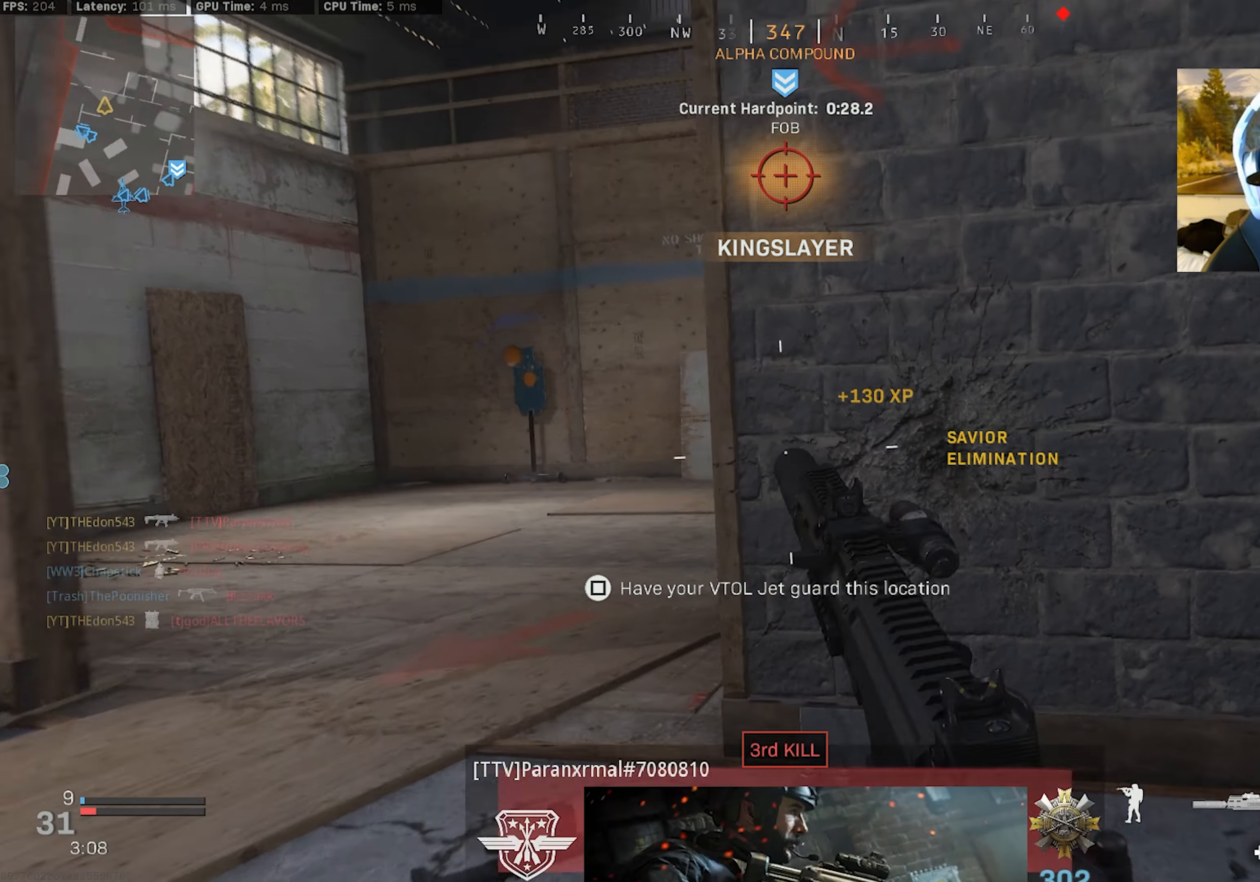
{"buttons": ["CROSS", "R3"], "left_stick": "up-left", "right_stick": "center", "events": [[100, "L3", "up"], [416, "R3", "down"], [416, "right_stick", "center"], [450, "CROSS", "down"]]}
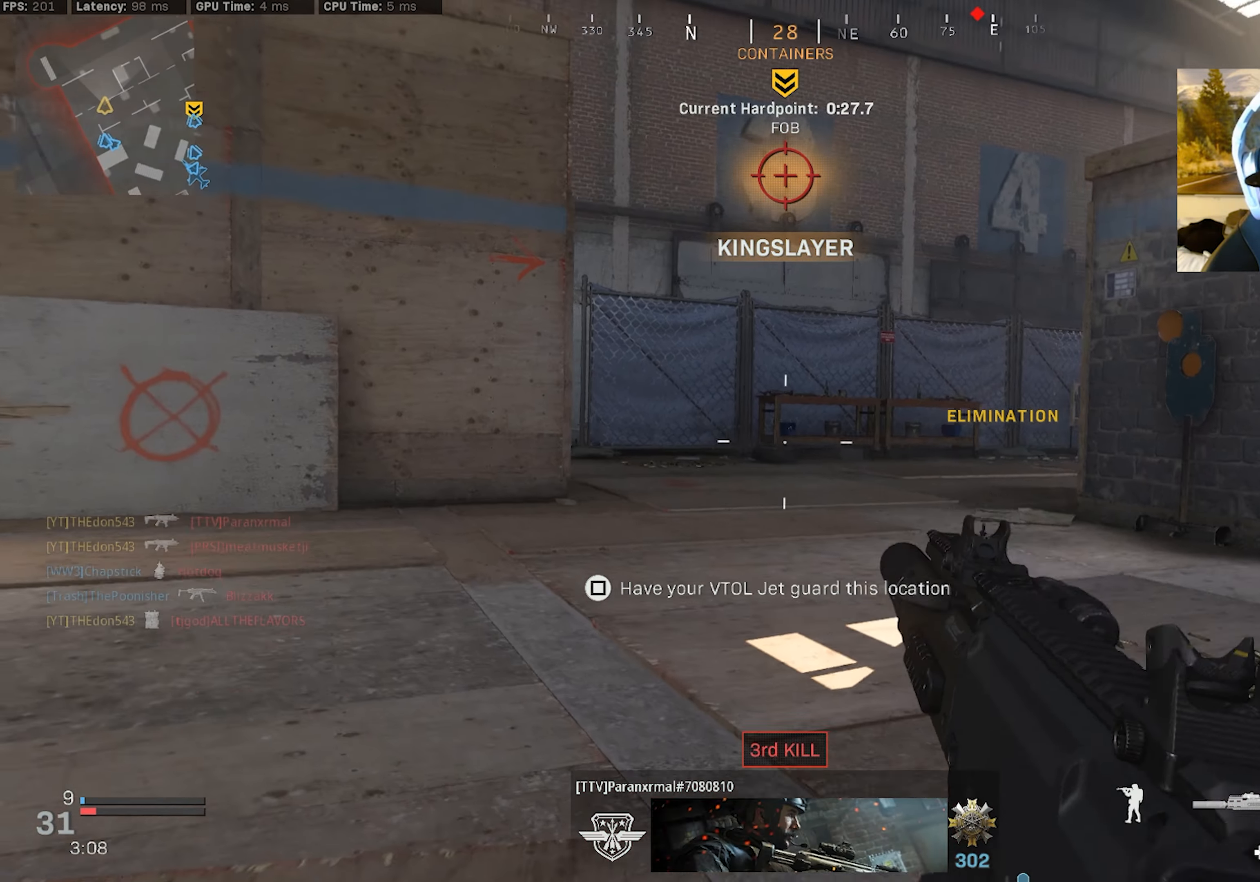
{"buttons": [], "left_stick": "left", "right_stick": "up-right", "events": [[16, "left_stick", "left"], [83, "CROSS", "up"], [83, "R3", "up"], [200, "left_stick", "up-left"], [350, "right_stick", "right"], [466, "right_stick", "up-right"], [500, "left_stick", "left"]]}
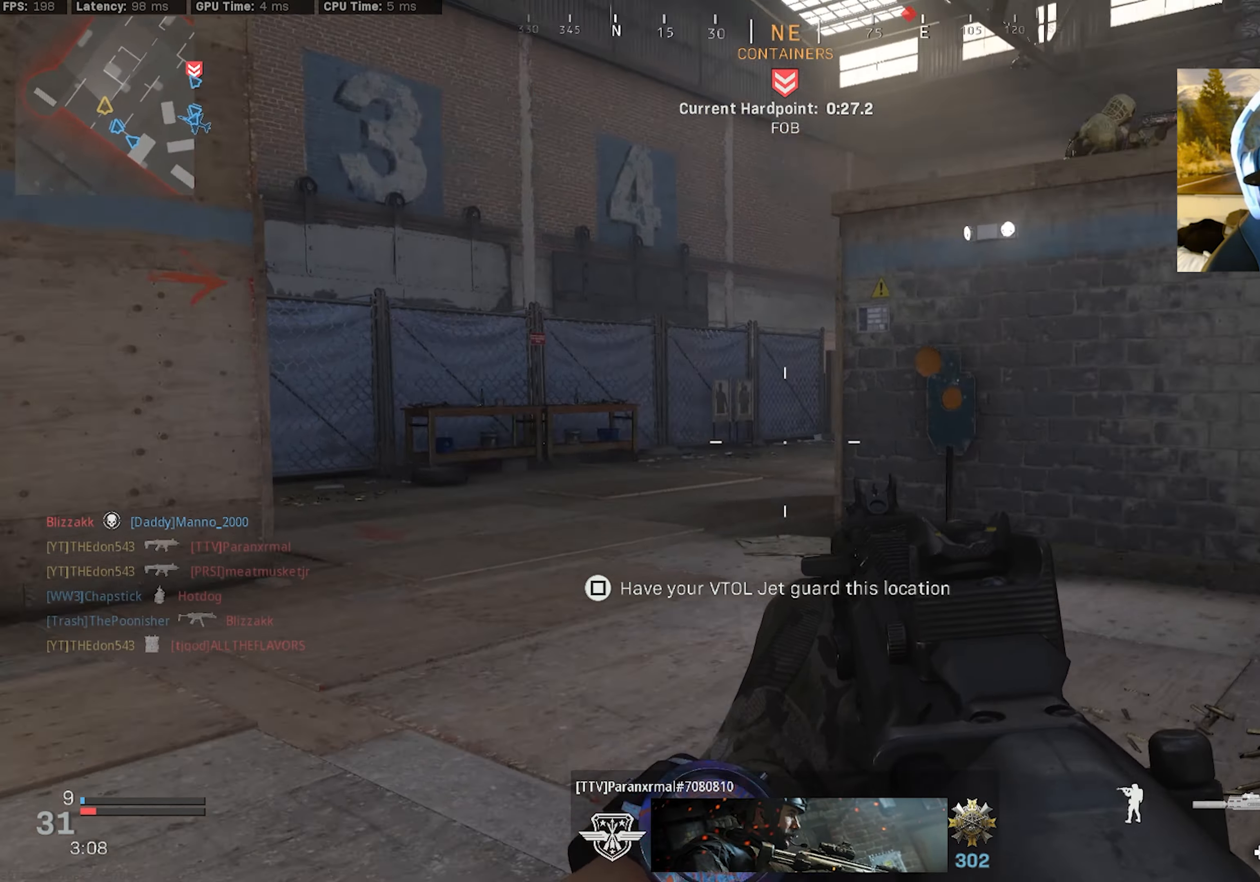
{"buttons": [], "left_stick": "down-left", "right_stick": "down-left", "events": [[150, "left_stick", "down-left"], [316, "right_stick", "up-left"], [450, "right_stick", "down-left"]]}
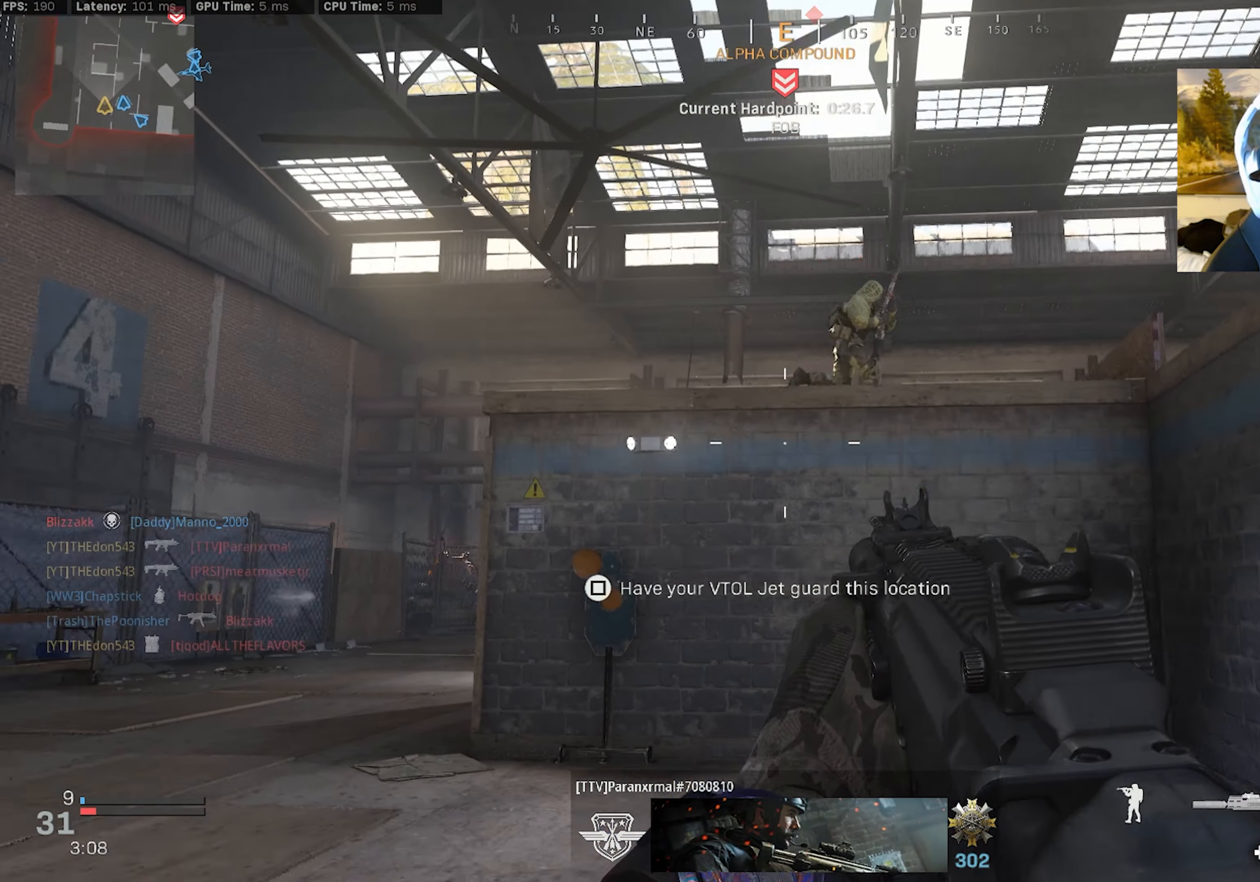
{"buttons": [], "left_stick": "down-left", "right_stick": "center", "events": [[266, "right_stick", "center"]]}
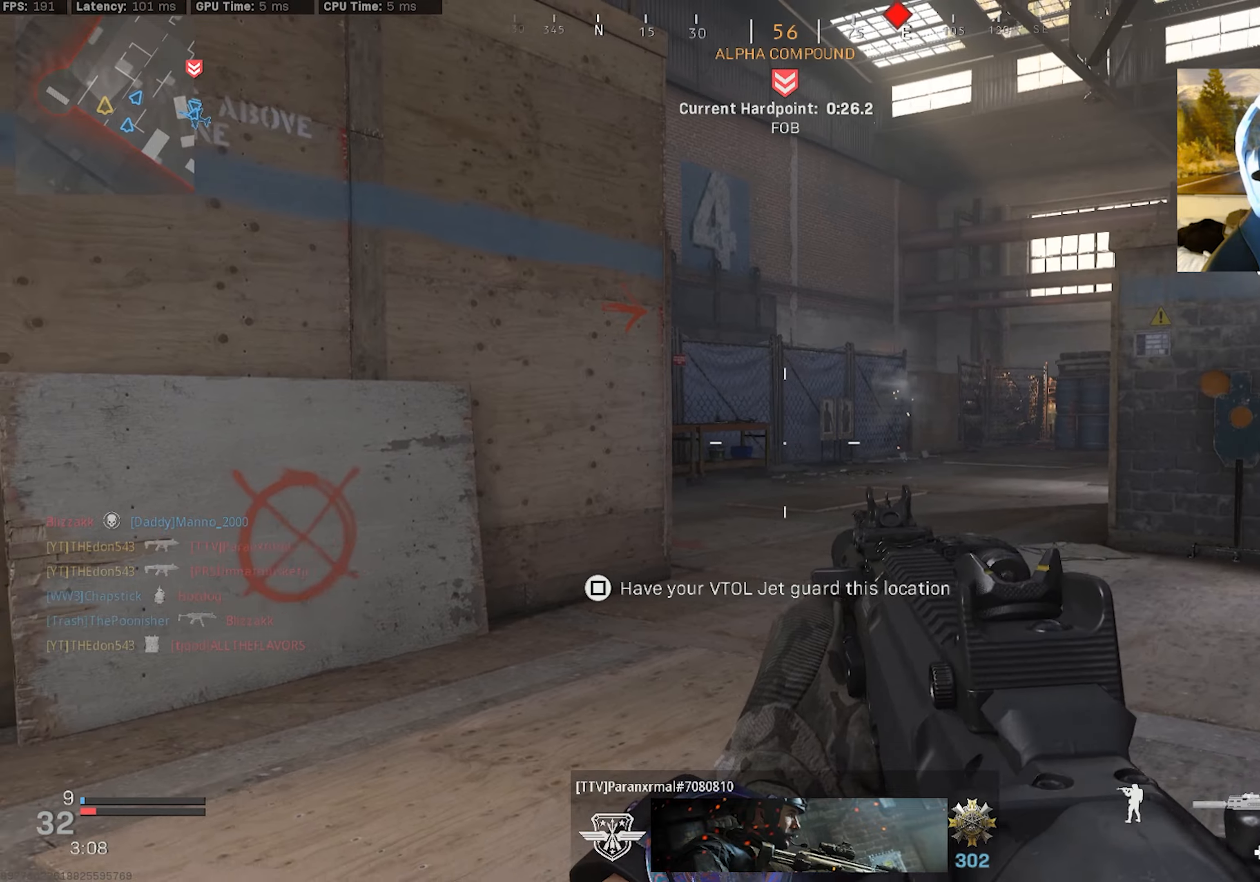
{"buttons": ["L2"], "left_stick": "left", "right_stick": "down-right", "events": [[67, "left_stick", "left"], [317, "right_stick", "right"], [367, "right_stick", "center"], [400, "L2", "down"], [450, "right_stick", "down-right"]]}
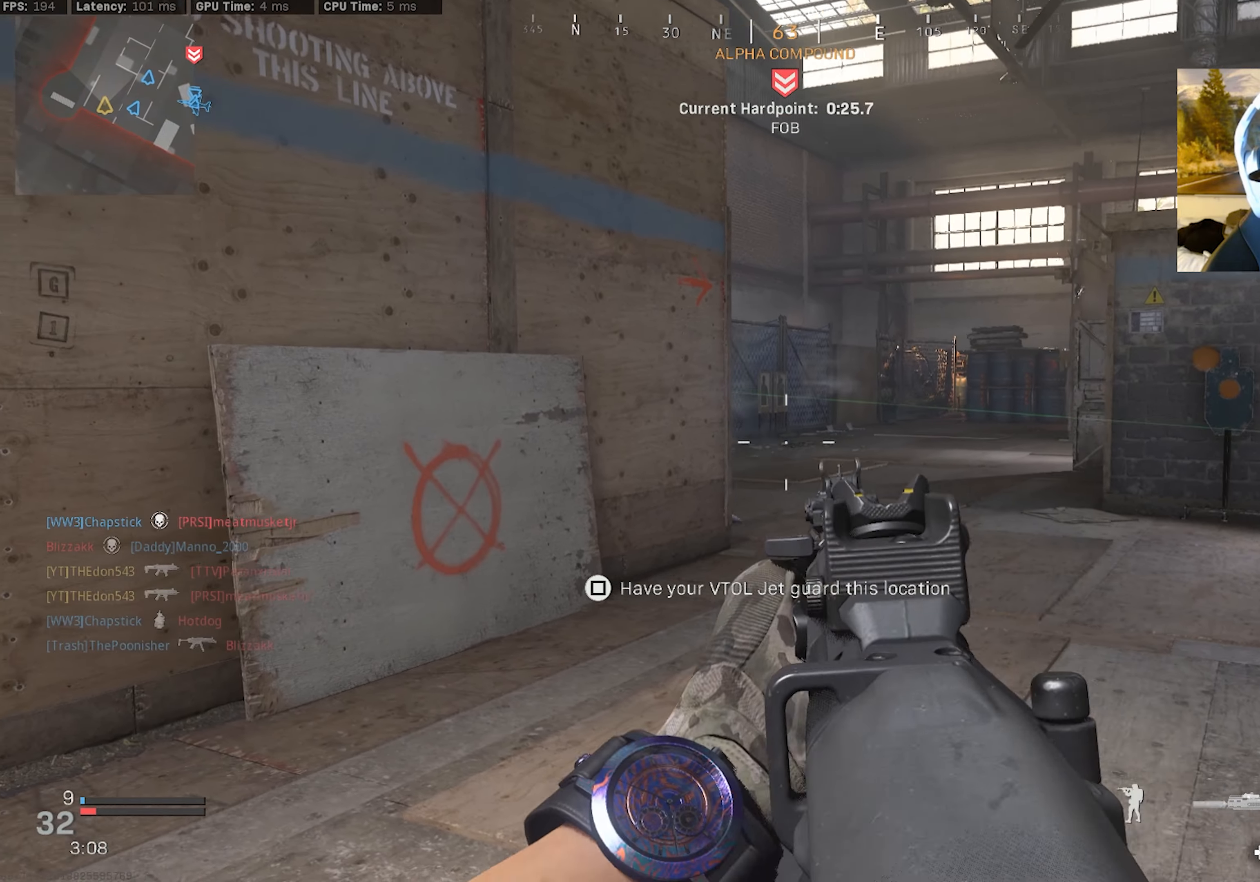
{"buttons": [], "left_stick": "right", "right_stick": "center", "events": [[17, "right_stick", "down-left"], [33, "R2", "down"], [100, "right_stick", "center"], [167, "right_stick", "up-right"], [200, "left_stick", "right"], [250, "right_stick", "center"], [283, "L2", "up"], [300, "R2", "up"]]}
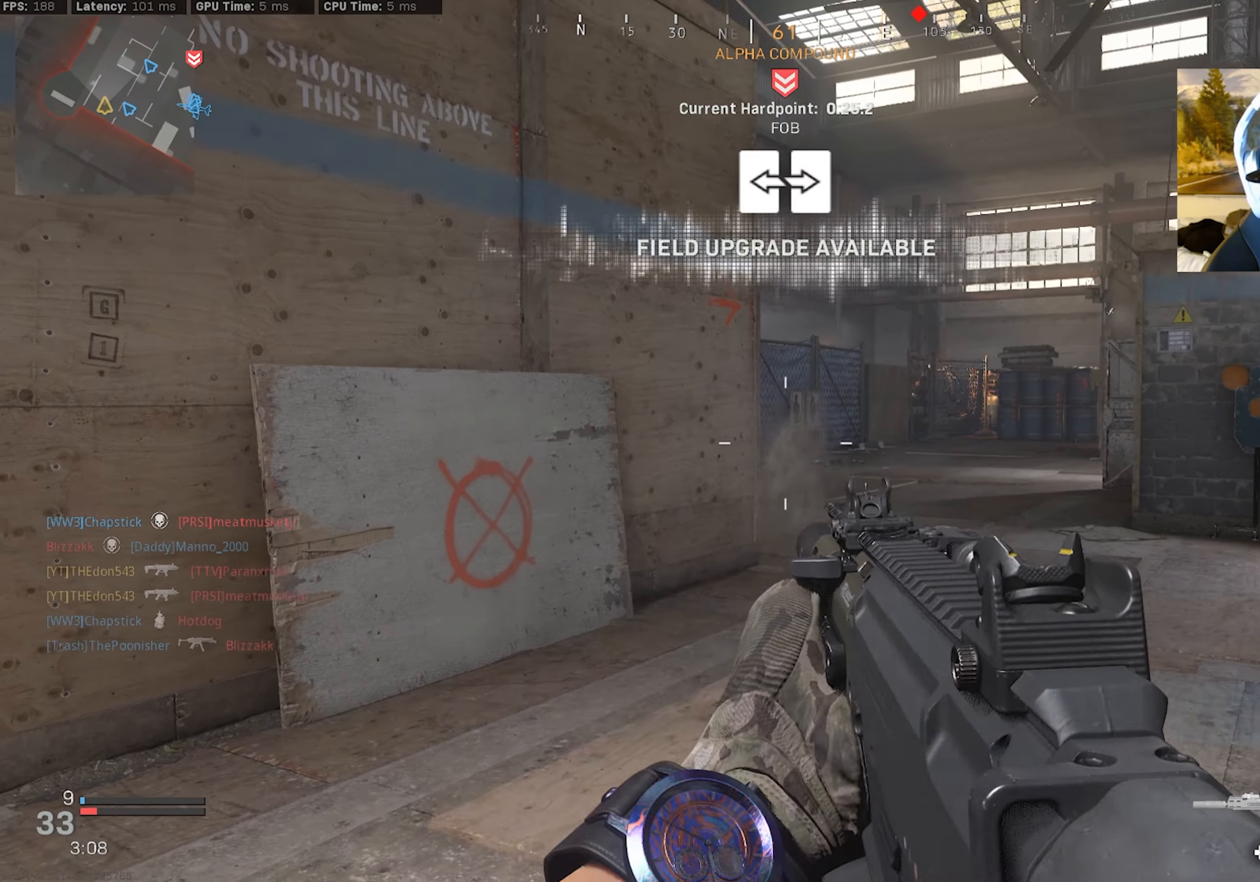
{"buttons": [], "left_stick": "right", "right_stick": "center", "events": []}
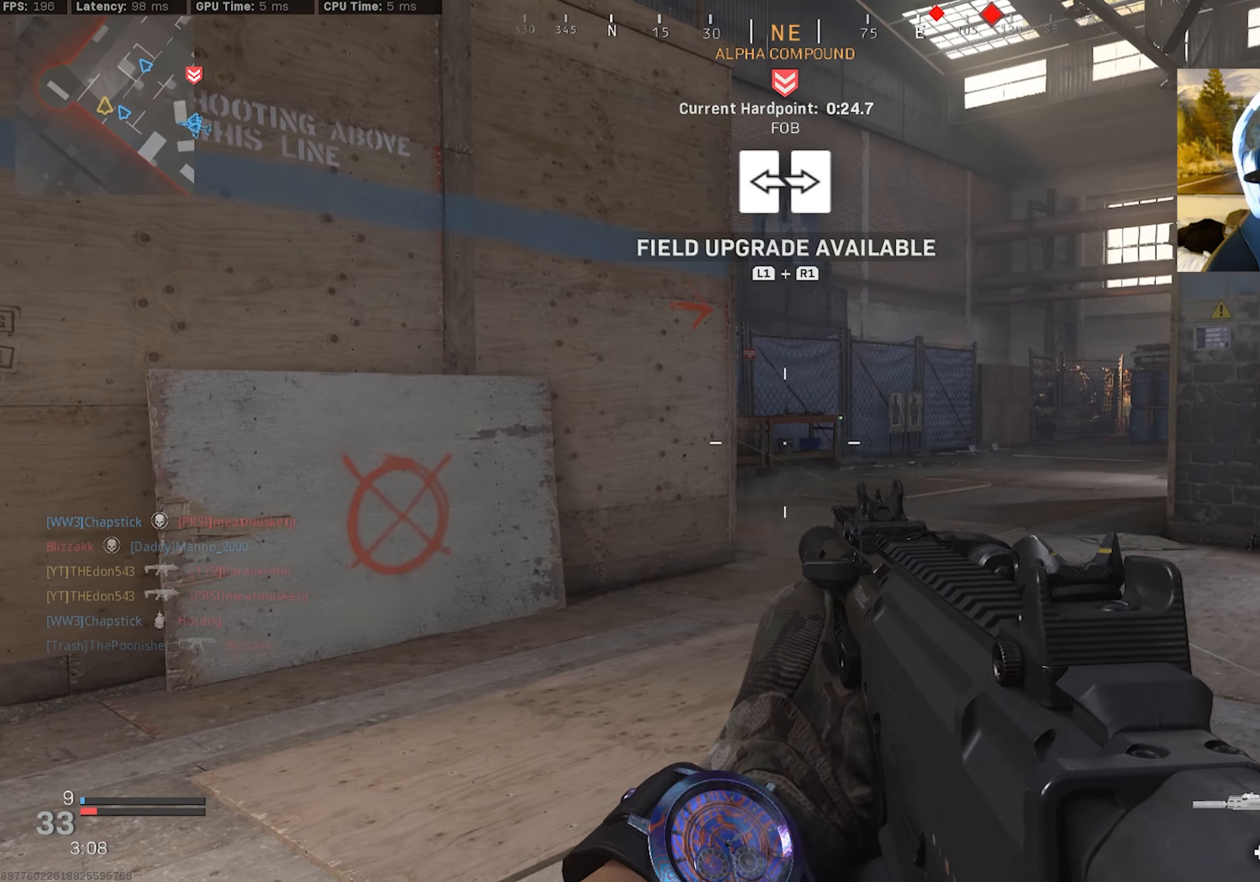
{"buttons": ["L2", "R2"], "left_stick": "right", "right_stick": "left", "events": [[33, "right_stick", "left"], [233, "right_stick", "center"], [333, "L2", "down"], [400, "R2", "down"], [417, "right_stick", "up-left"], [500, "right_stick", "left"]]}
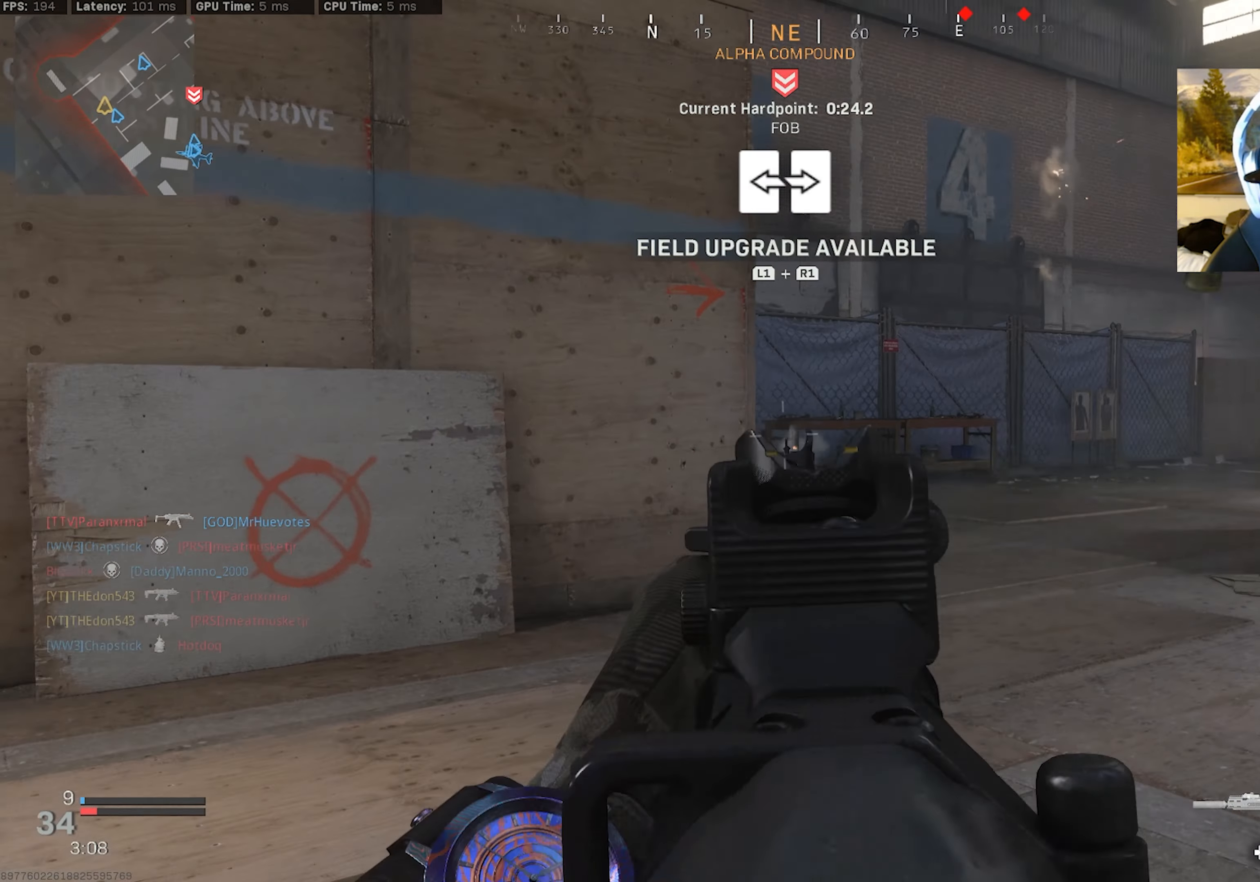
{"buttons": [], "left_stick": "right", "right_stick": "center", "events": [[133, "R2", "up"], [167, "L2", "up"], [383, "right_stick", "center"]]}
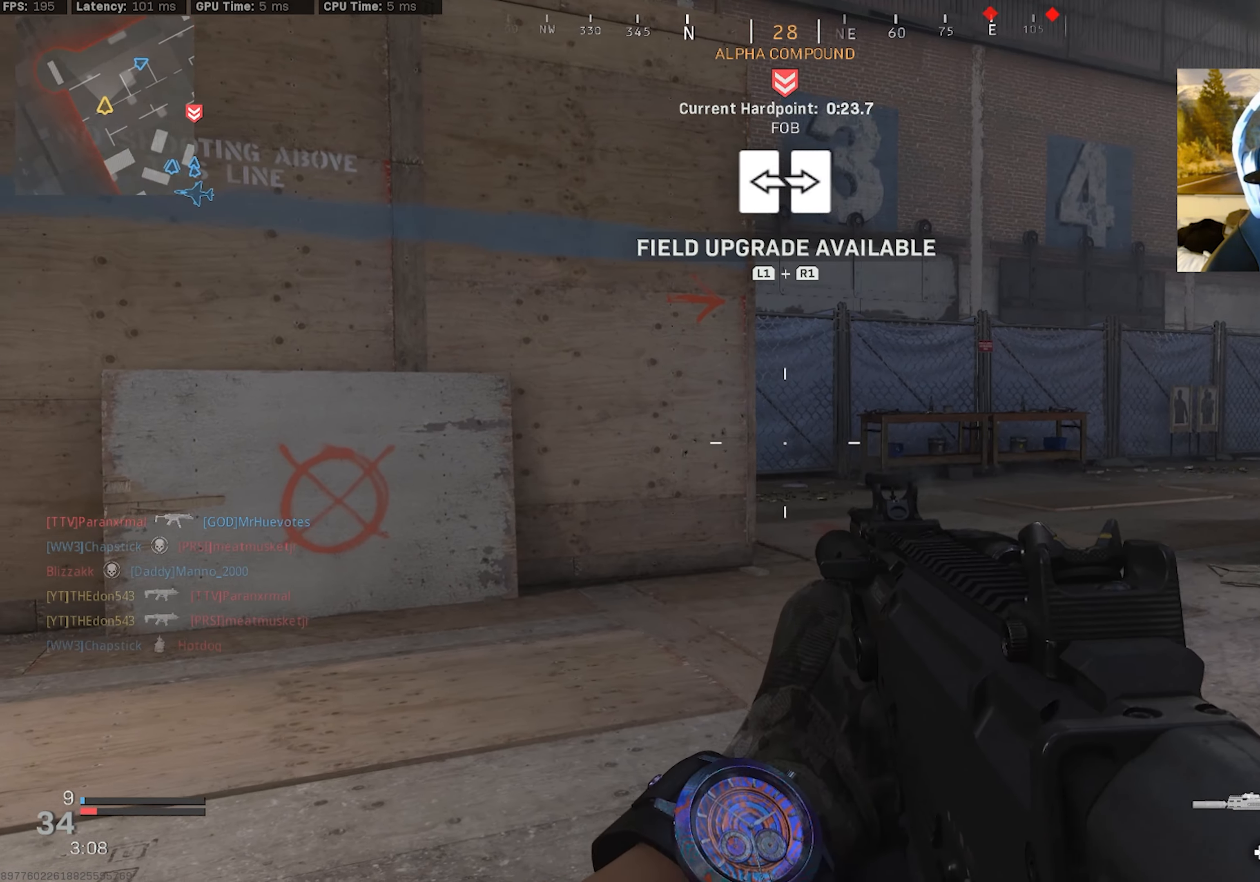
{"buttons": ["L2", "R2"], "left_stick": "up-left", "right_stick": "center", "events": [[33, "right_stick", "left"], [300, "left_stick", "up-right"], [383, "right_stick", "center"], [433, "L2", "down"], [433, "R2", "down"], [500, "left_stick", "up-left"]]}
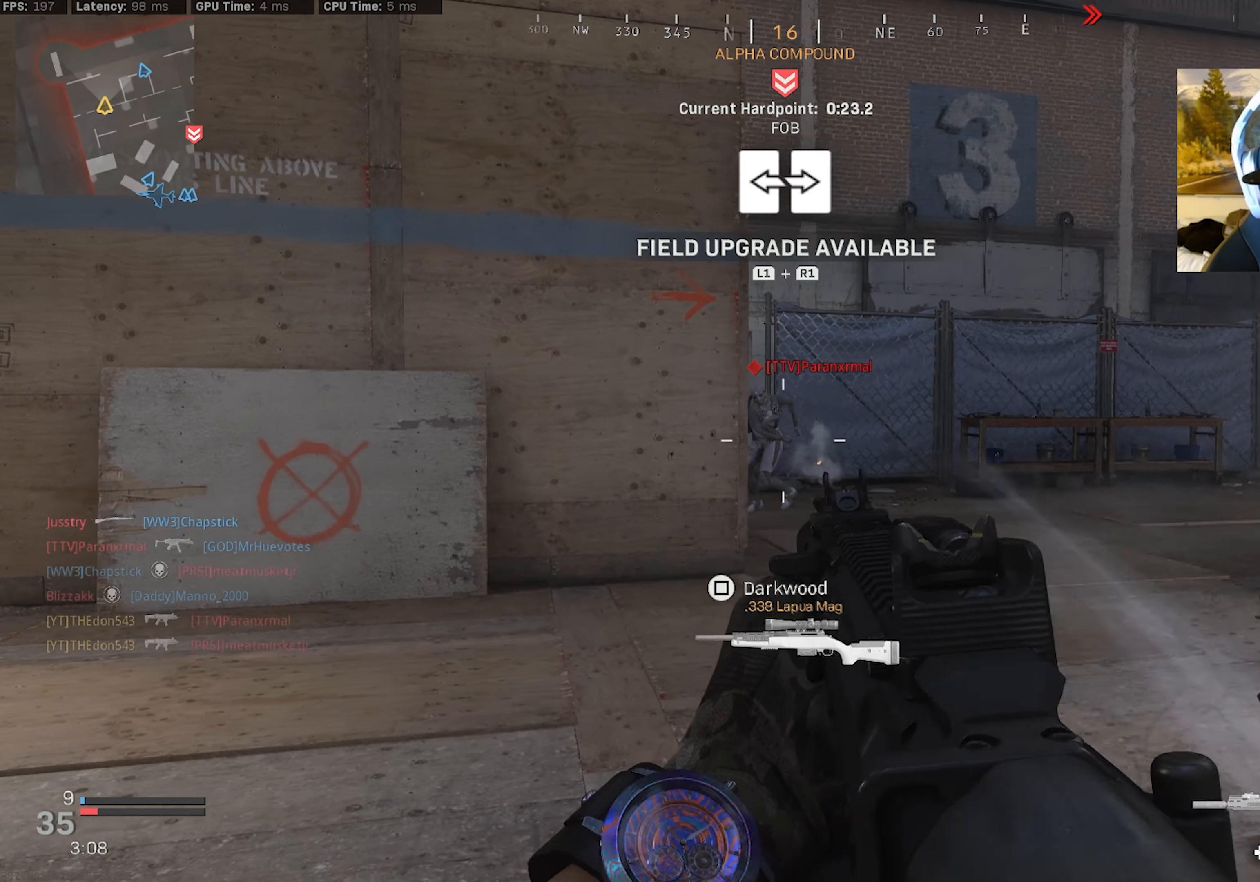
{"buttons": [], "left_stick": "up-left", "right_stick": "down-left", "events": [[33, "right_stick", "up-left"], [150, "right_stick", "center"], [233, "L2", "up"], [350, "L3", "down"], [350, "R2", "up"], [400, "right_stick", "down-left"], [450, "L3", "up"]]}
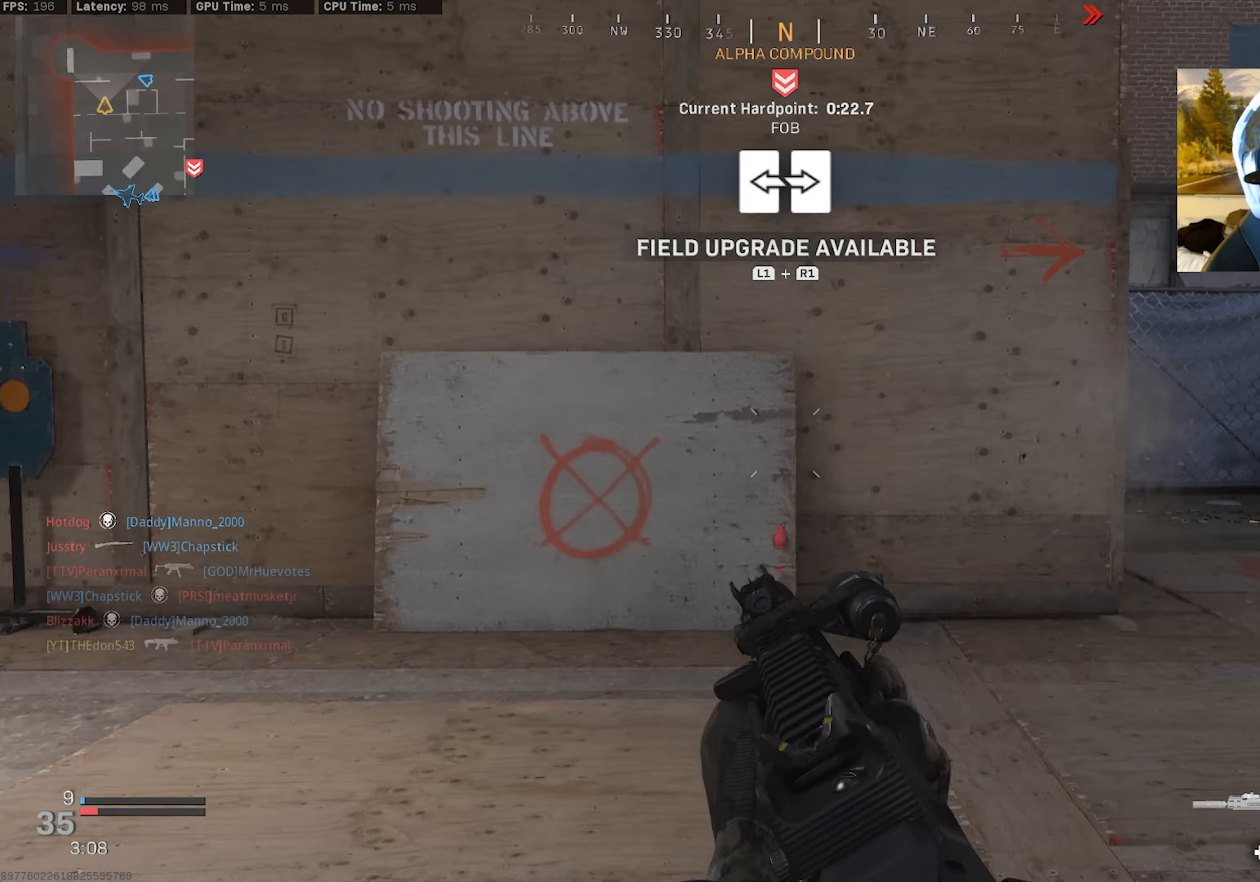
{"buttons": ["L1", "R1"], "left_stick": "up-left", "right_stick": "right", "events": [[33, "L3", "down"], [183, "right_stick", "right"], [317, "L3", "up"], [400, "R1", "down"], [450, "L1", "down"]]}
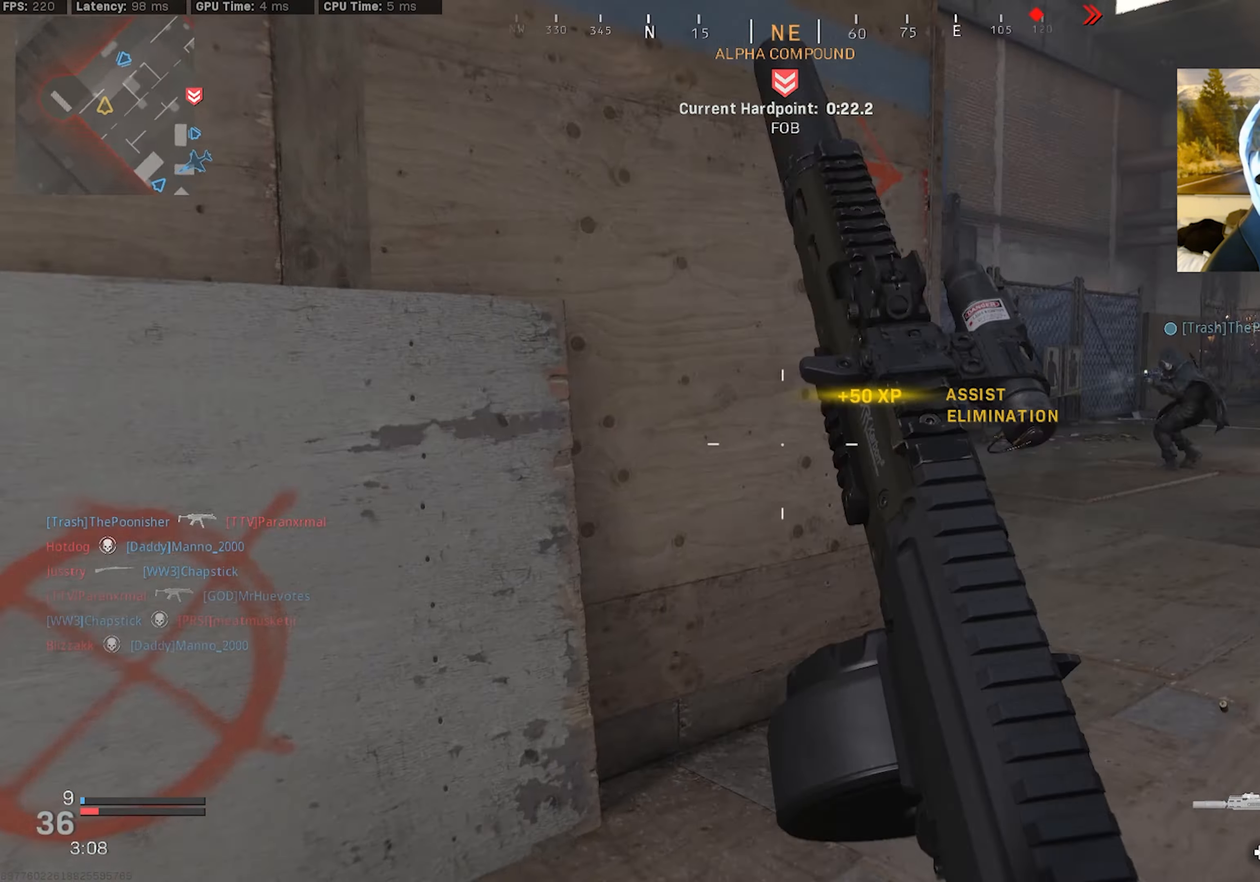
{"buttons": [], "left_stick": "down-right", "right_stick": "right", "events": [[33, "left_stick", "down-left"], [67, "L1", "up"], [67, "R1", "up"], [167, "right_stick", "center"], [367, "left_stick", "down"], [417, "L1", "down"], [467, "left_stick", "down-right"], [483, "L1", "up"], [483, "right_stick", "right"]]}
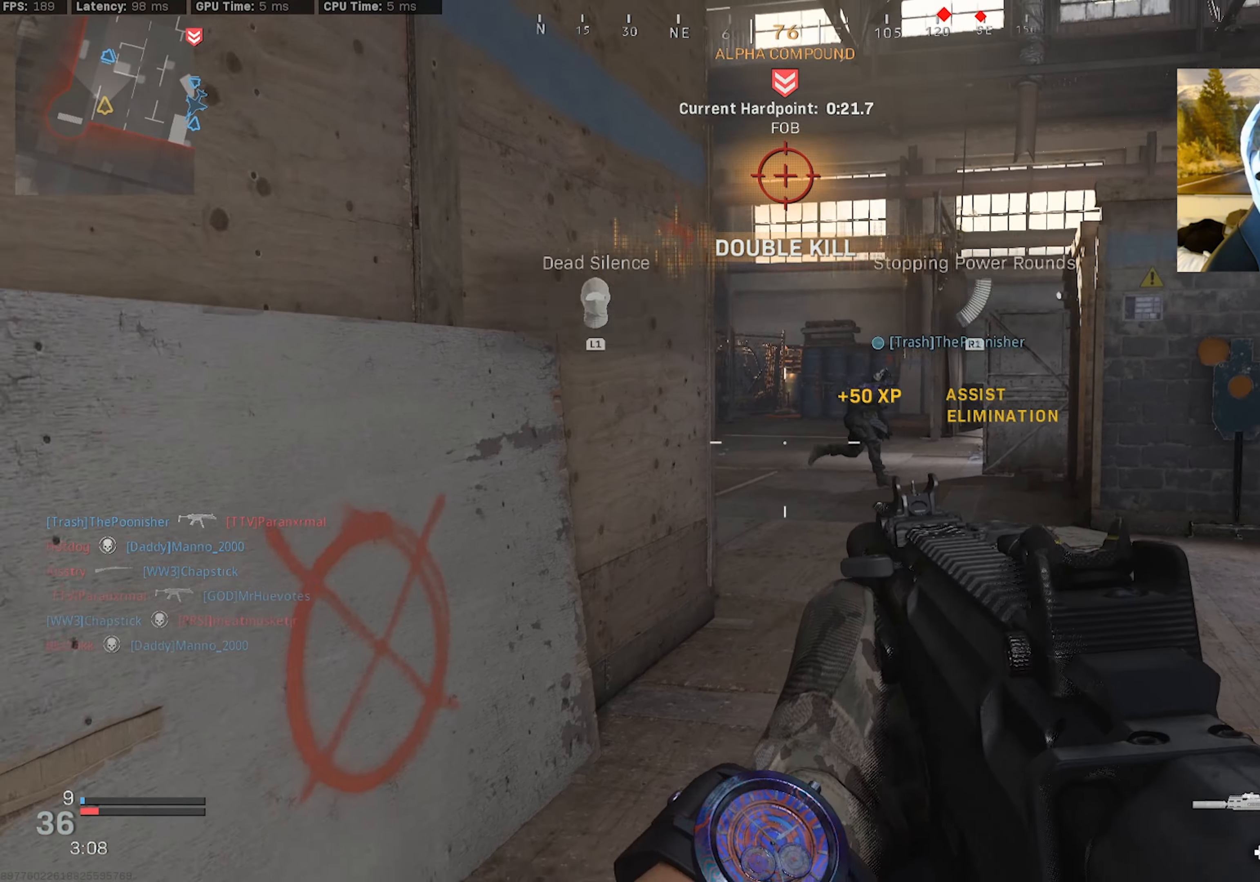
{"buttons": [], "left_stick": "up-right", "right_stick": "right", "events": [[67, "left_stick", "right"], [183, "right_stick", "up"], [250, "right_stick", "center"], [484, "left_stick", "up-right"], [500, "right_stick", "right"]]}
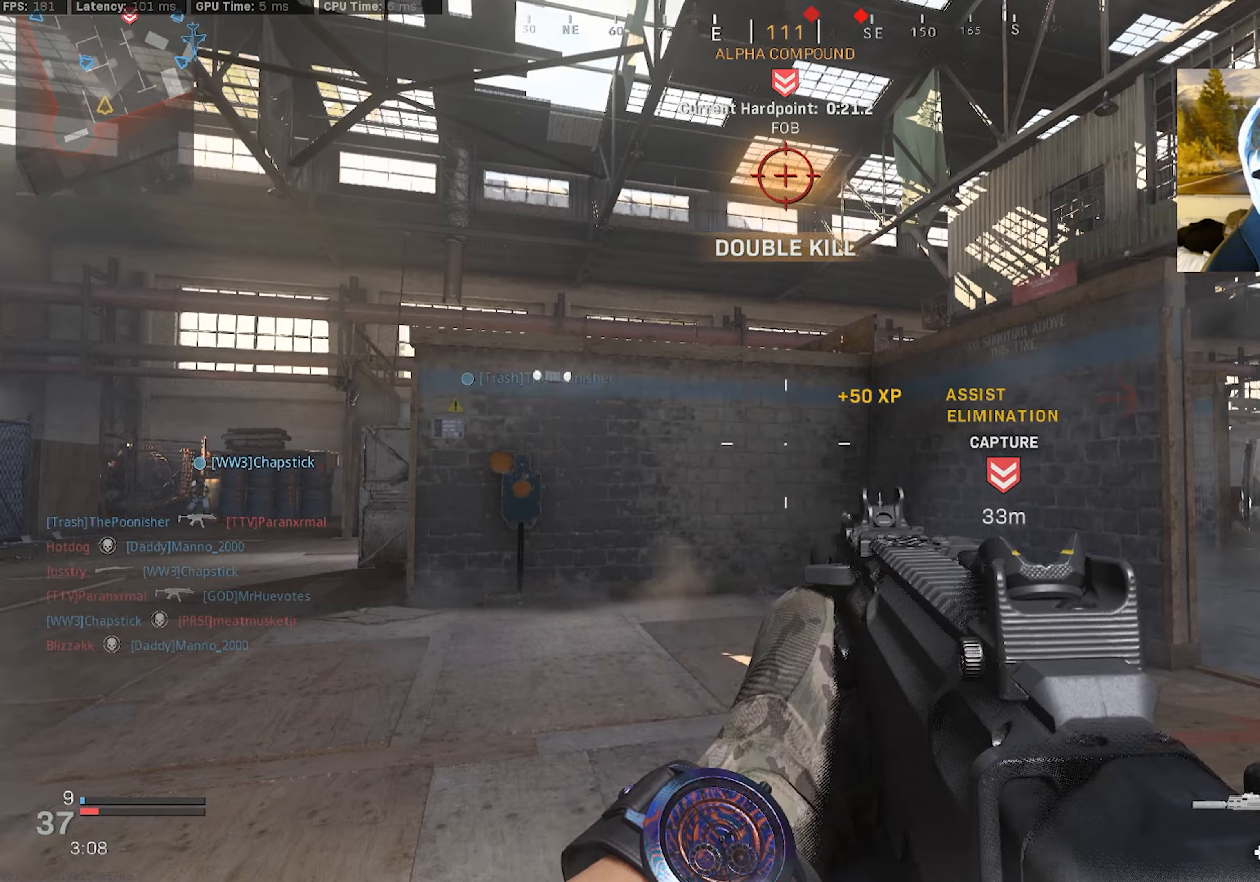
{"buttons": ["L3", "R3"], "left_stick": "up", "right_stick": "center", "events": [[84, "L3", "down"], [100, "right_stick", "down-right"], [167, "L3", "up"], [217, "left_stick", "up"], [217, "right_stick", "center"], [250, "L3", "down"], [317, "L3", "up"], [400, "L3", "down"], [484, "R3", "down"]]}
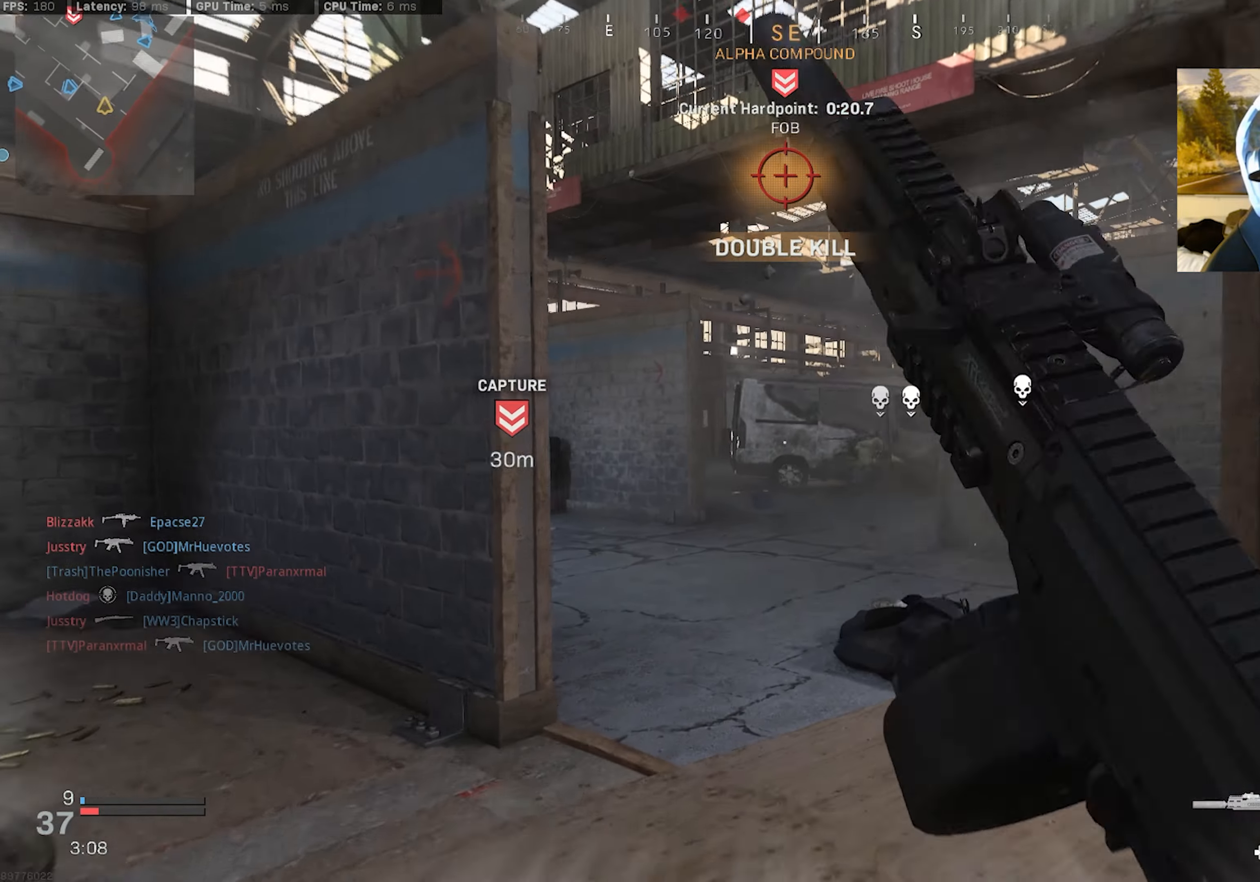
{"buttons": ["L2"], "left_stick": "left", "right_stick": "center", "events": [[34, "L3", "up"], [84, "R3", "up"], [217, "R3", "down"], [217, "left_stick", "up-left"], [250, "CROSS", "down"], [250, "right_stick", "right"], [367, "CROSS", "up"], [367, "R3", "up"], [367, "left_stick", "left"], [384, "right_stick", "center"], [417, "L2", "down"]]}
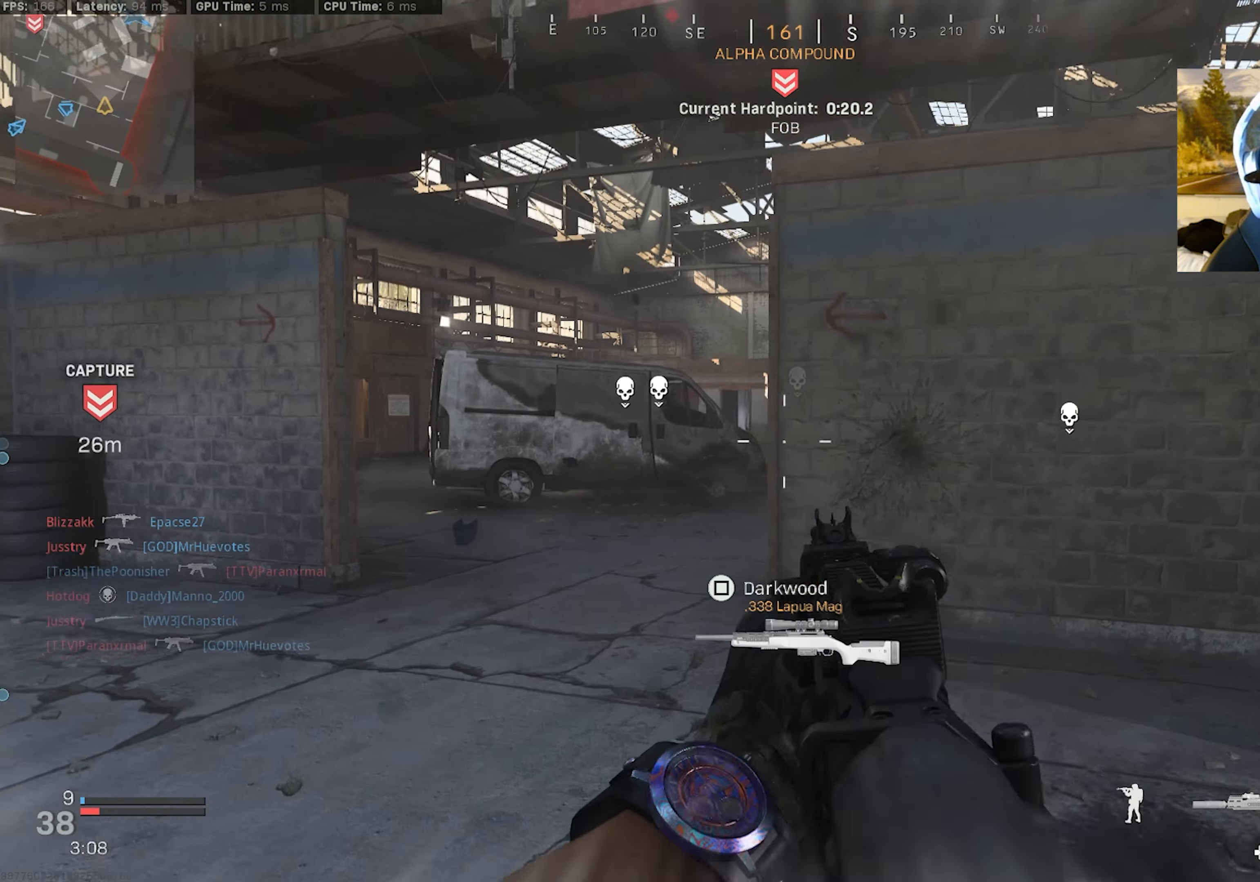
{"buttons": ["CROSS", "L3"], "left_stick": "up-left", "right_stick": "down-right", "events": [[67, "L2", "up"], [84, "left_stick", "up-left"], [100, "right_stick", "left"], [200, "L3", "down"], [284, "right_stick", "right"], [300, "L3", "up"], [367, "L3", "down"], [500, "CROSS", "down"], [500, "right_stick", "down-right"]]}
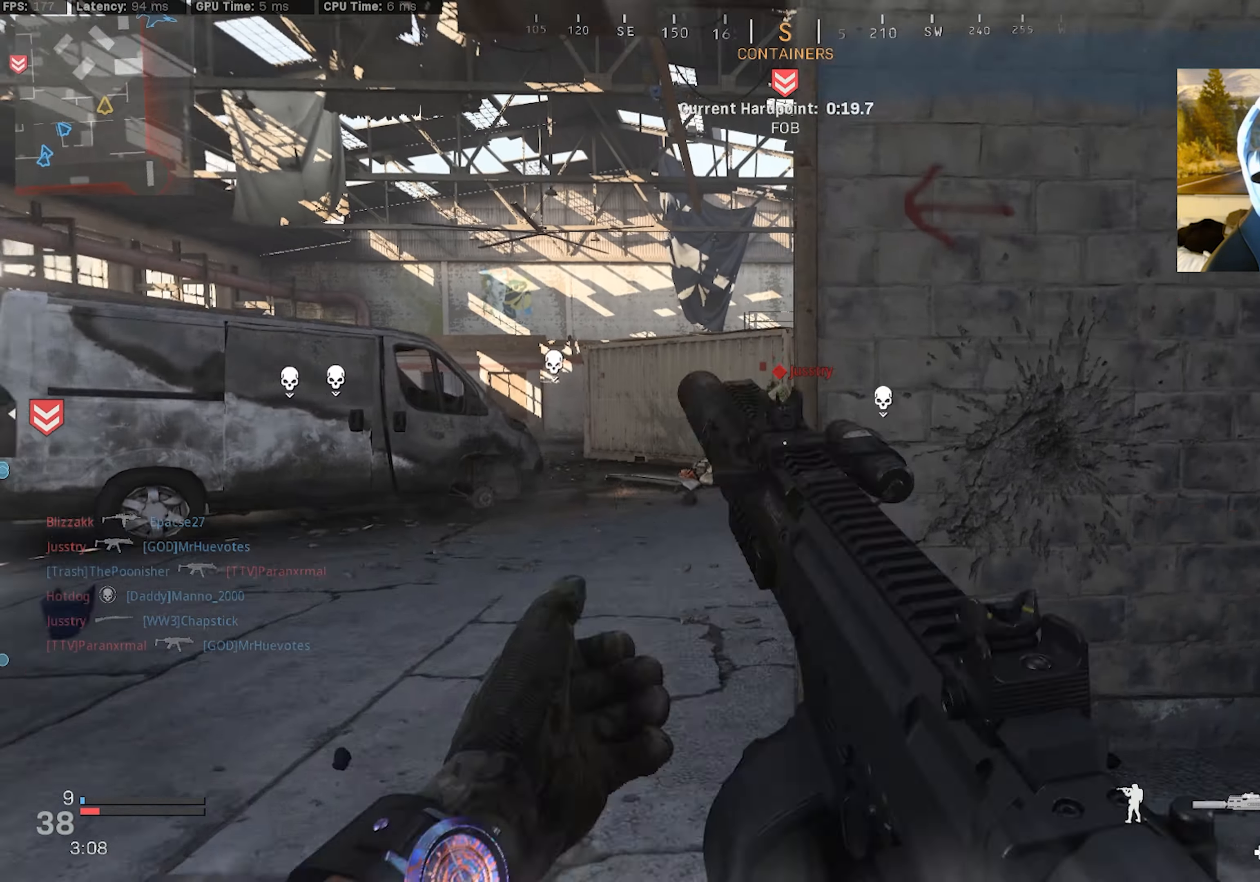
{"buttons": ["L2", "R2"], "left_stick": "up-left", "right_stick": "up-right", "events": [[117, "CROSS", "up"], [117, "L3", "up"], [134, "right_stick", "right"], [234, "L2", "down"], [284, "right_stick", "center"], [300, "R2", "down"], [350, "right_stick", "up-right"]]}
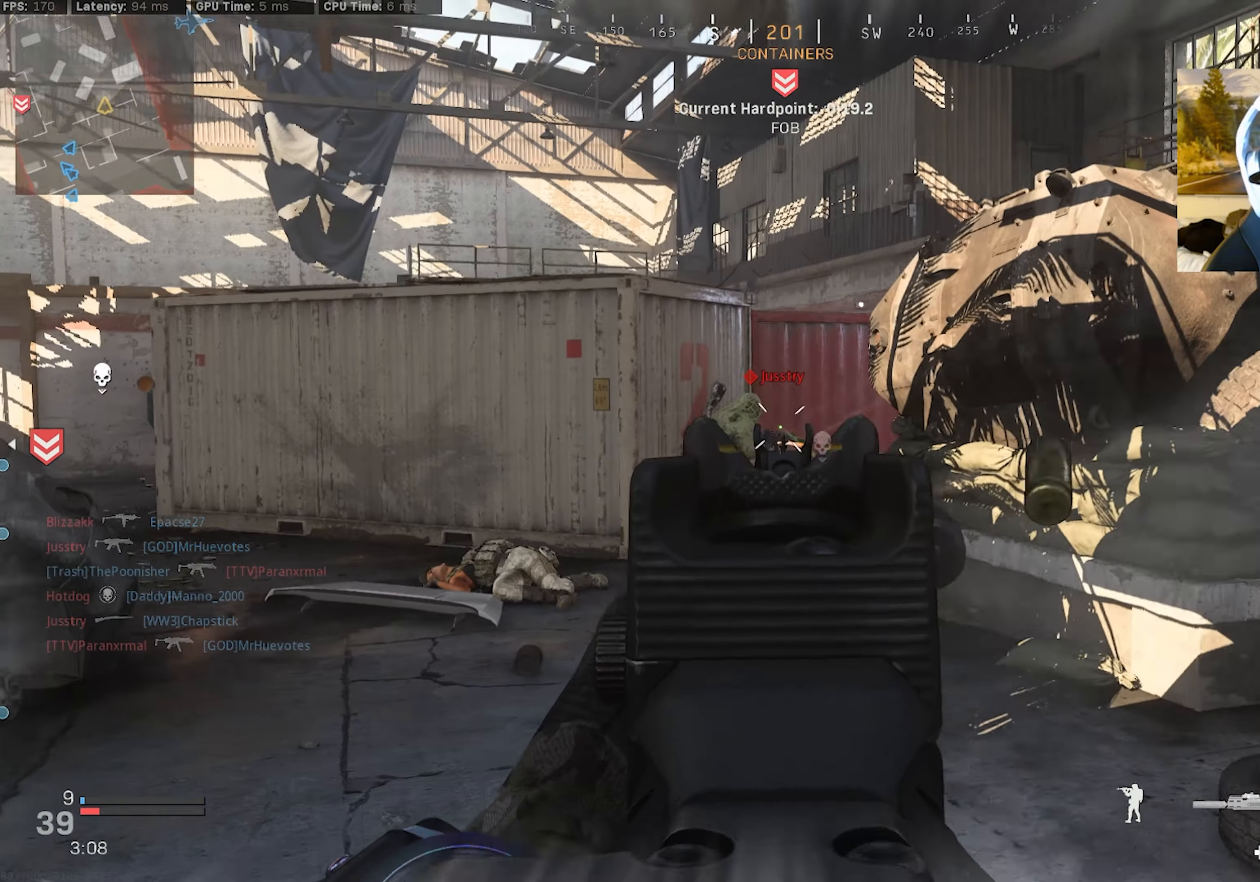
{"buttons": ["L2", "R2"], "left_stick": "up-left", "right_stick": "down-left", "events": [[167, "right_stick", "down-left"]]}
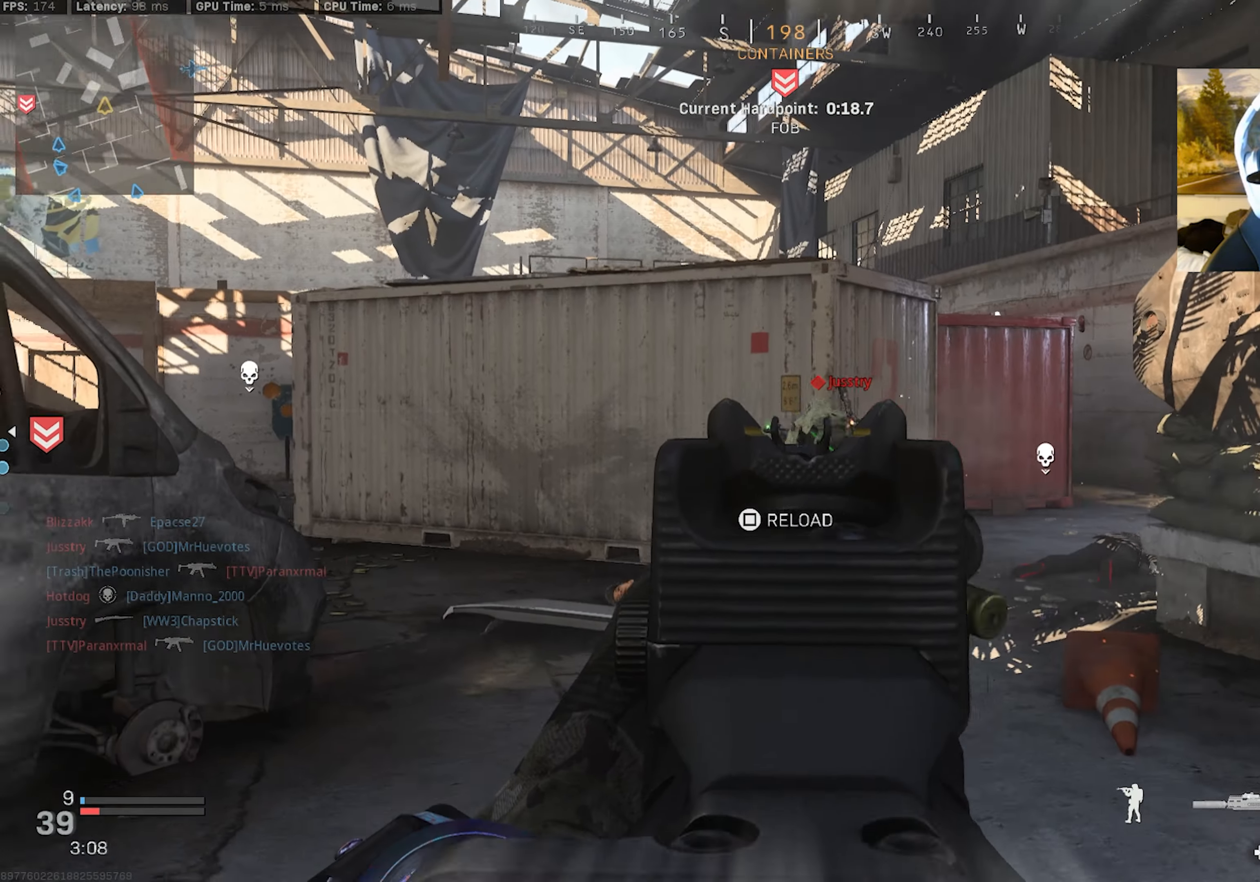
{"buttons": [], "left_stick": "up-left", "right_stick": "left", "events": [[50, "right_stick", "right"], [167, "right_stick", "down-right"], [317, "right_stick", "right"], [434, "right_stick", "down"], [450, "L2", "up"], [450, "R2", "up"], [484, "right_stick", "left"]]}
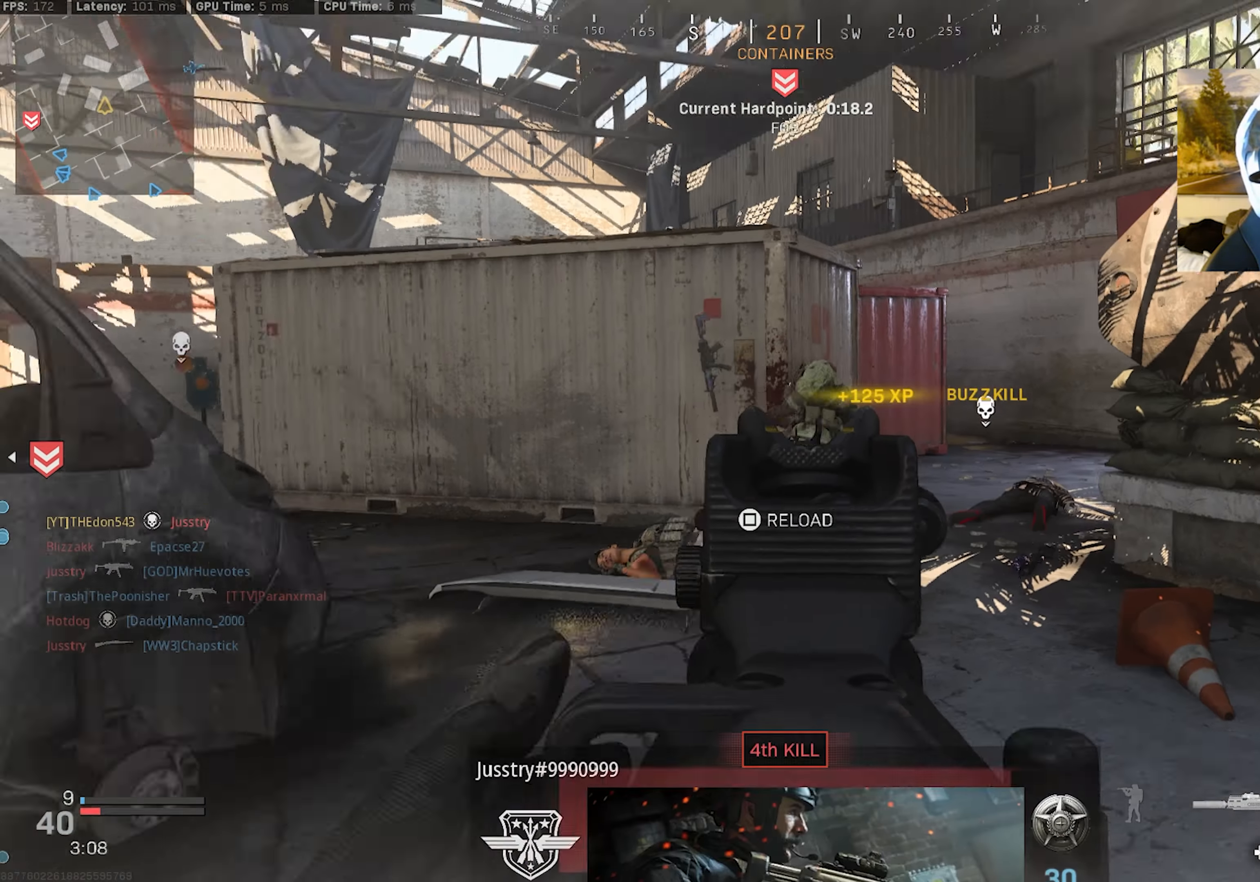
{"buttons": ["R3"], "left_stick": "up-left", "right_stick": "left", "events": [[184, "R3", "down"], [250, "right_stick", "center"], [350, "right_stick", "left"]]}
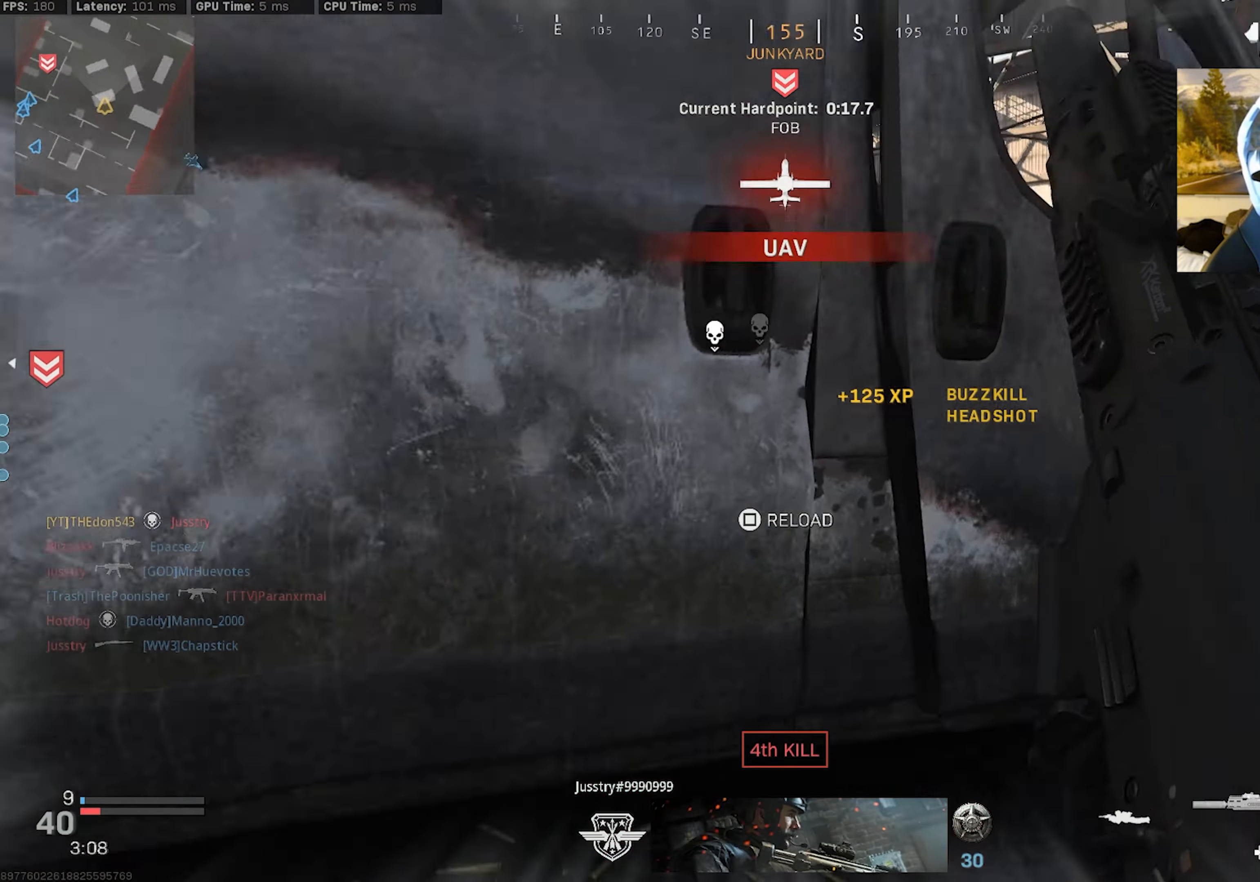
{"buttons": [], "left_stick": "up-left", "right_stick": "right", "events": [[100, "R3", "up"], [184, "right_stick", "center"], [234, "R3", "down"], [334, "R3", "up"], [350, "right_stick", "right"]]}
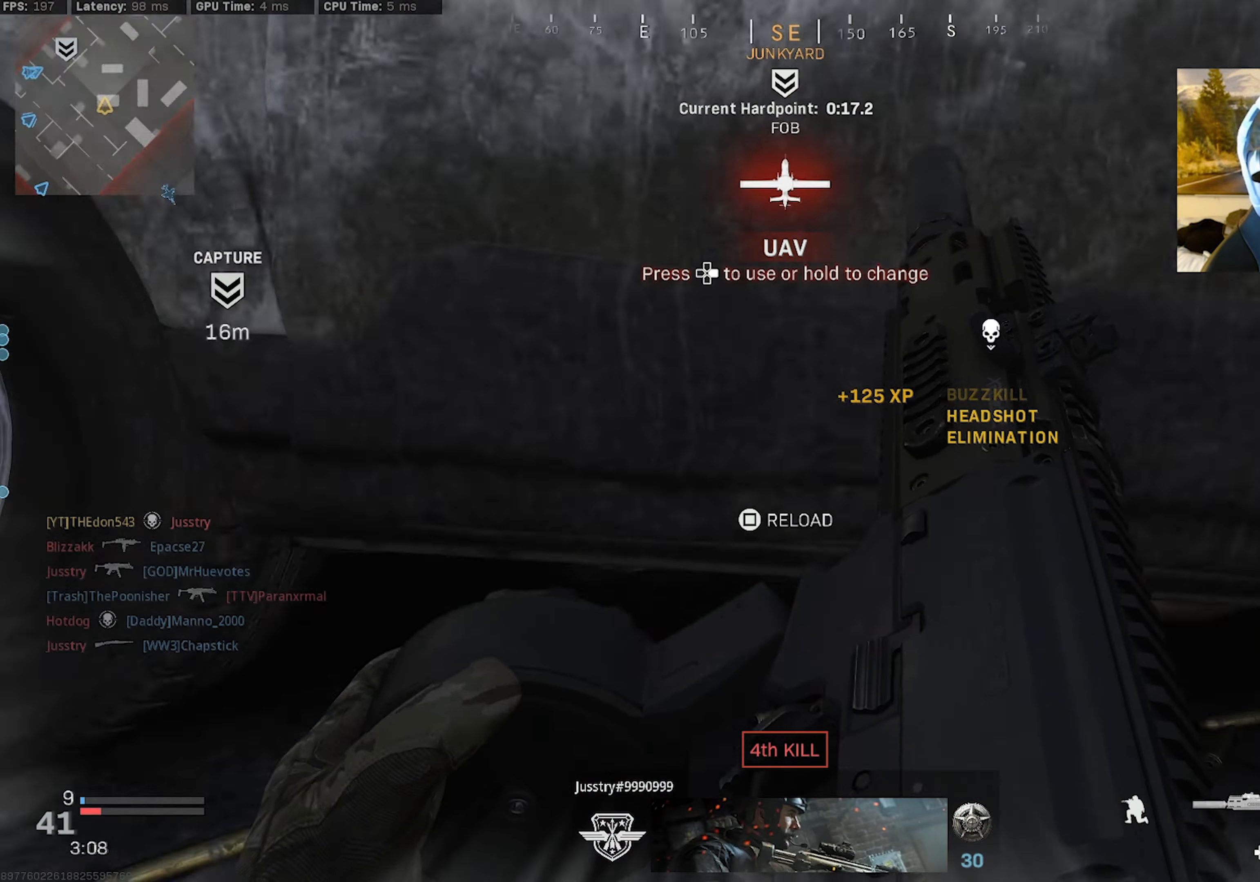
{"buttons": ["DPAD_RIGHT"], "left_stick": "center", "right_stick": "center", "events": [[17, "R3", "down"], [134, "R3", "up"], [300, "left_stick", "center"], [317, "right_stick", "center"], [450, "DPAD_RIGHT", "down"]]}
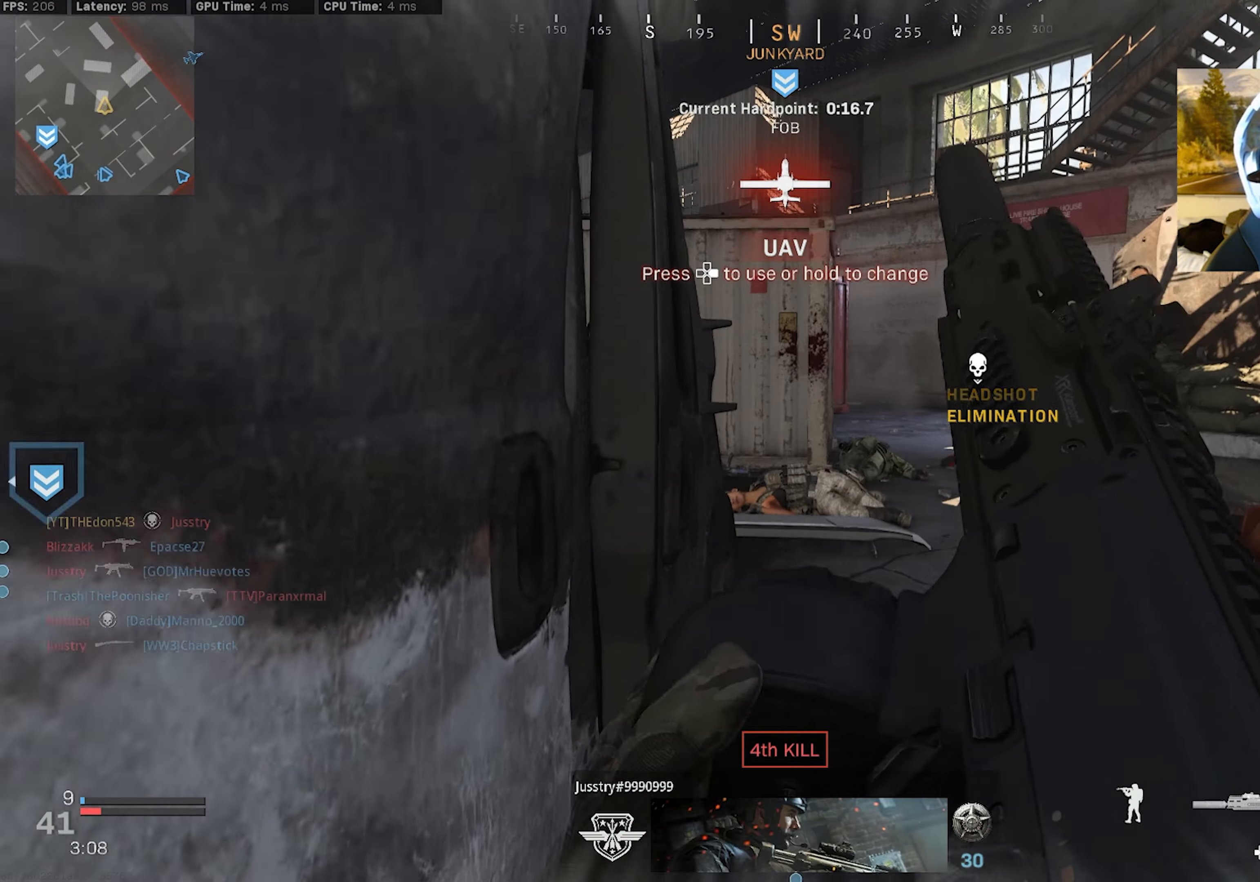
{"buttons": [], "left_stick": "up-right", "right_stick": "left", "events": [[17, "DPAD_RIGHT", "up"], [100, "right_stick", "up-left"], [184, "L3", "down"], [184, "left_stick", "up-right"], [300, "L3", "up"], [334, "right_stick", "left"], [367, "L3", "down"], [484, "L3", "up"]]}
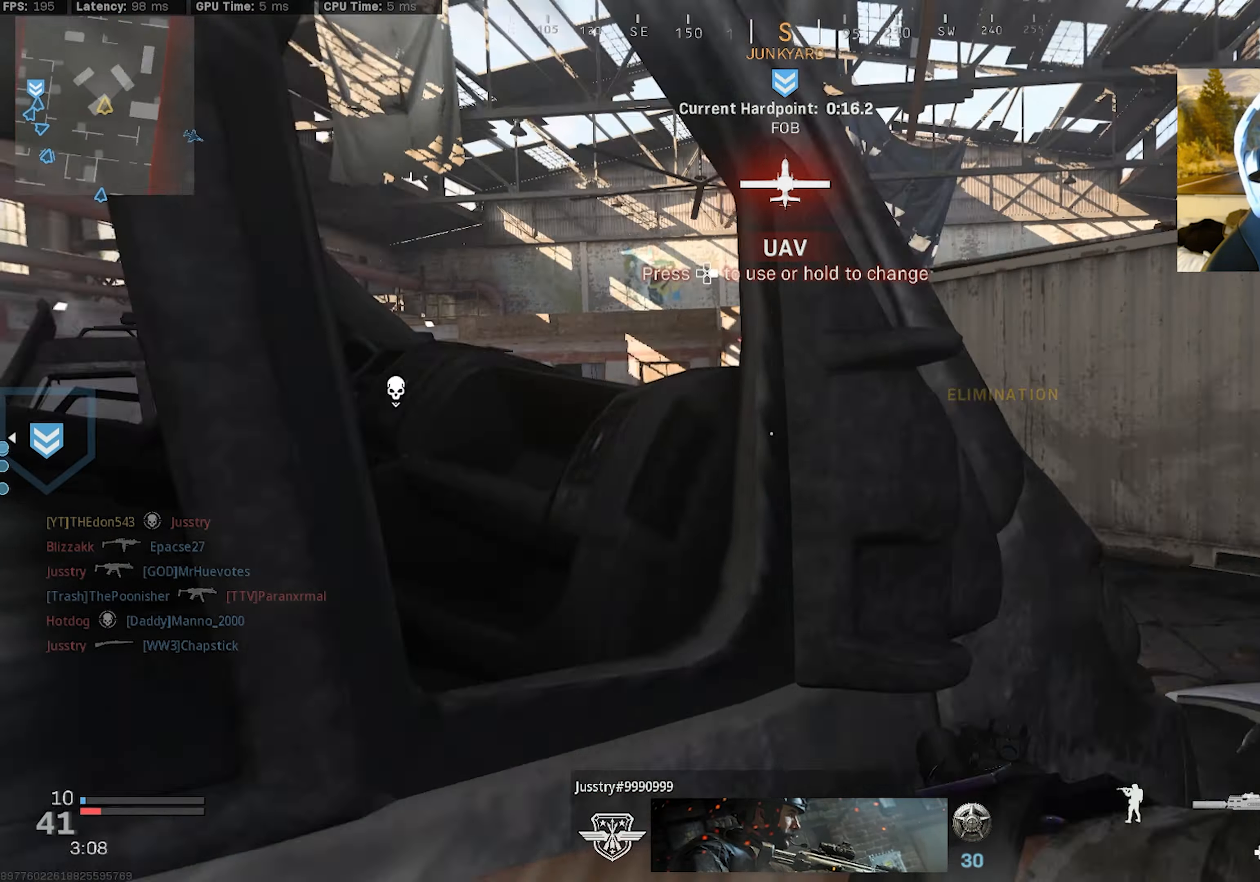
{"buttons": [], "left_stick": "up-right", "right_stick": "left", "events": [[50, "L3", "down"], [100, "L3", "up"], [116, "right_stick", "center"], [133, "left_stick", "right"], [200, "right_stick", "left"], [366, "right_stick", "center"], [466, "right_stick", "left"], [483, "left_stick", "up-right"]]}
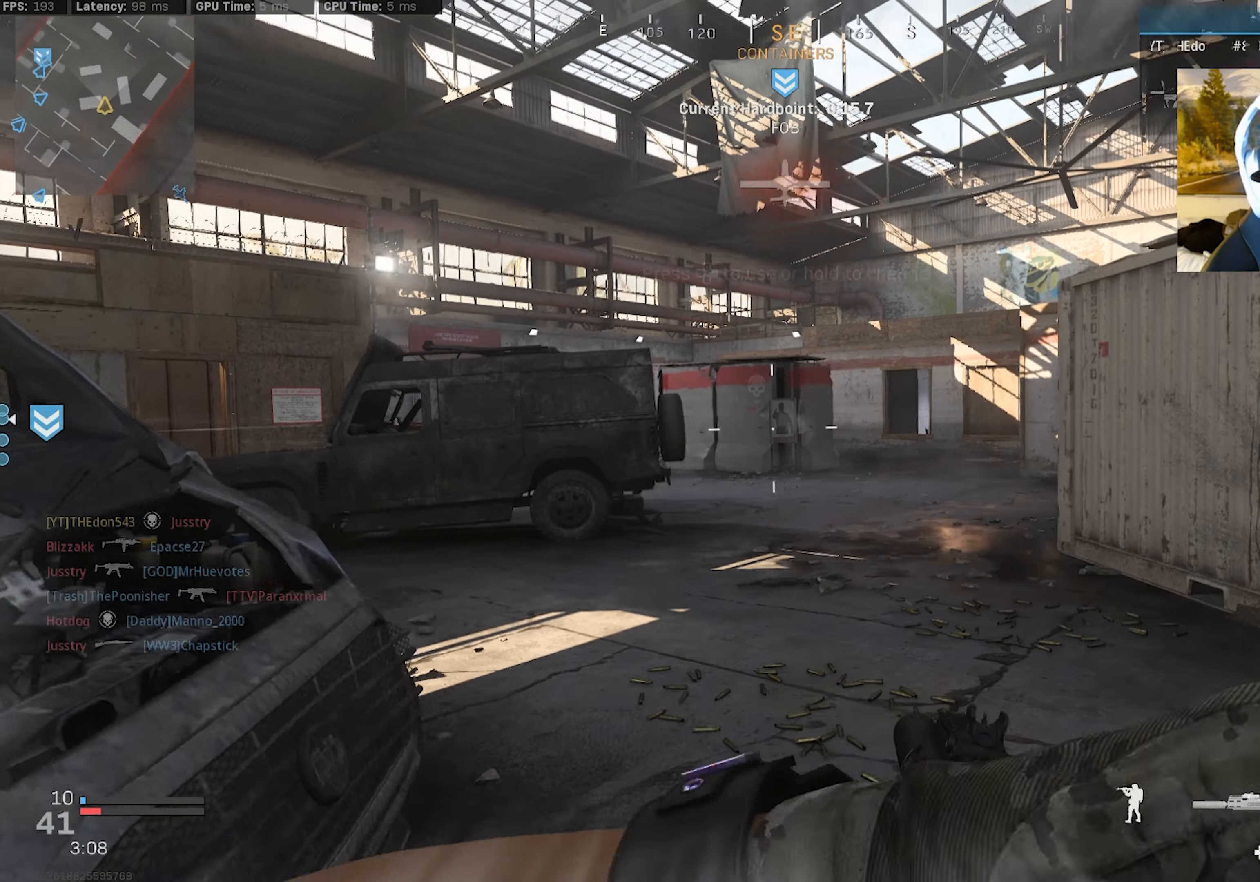
{"buttons": [], "left_stick": "right", "right_stick": "center", "events": [[83, "right_stick", "center"], [166, "left_stick", "up"], [200, "L3", "down"], [250, "right_stick", "left"], [266, "L3", "up"], [266, "left_stick", "up-right"], [383, "L3", "down"], [383, "right_stick", "center"], [433, "L3", "up"], [433, "left_stick", "right"]]}
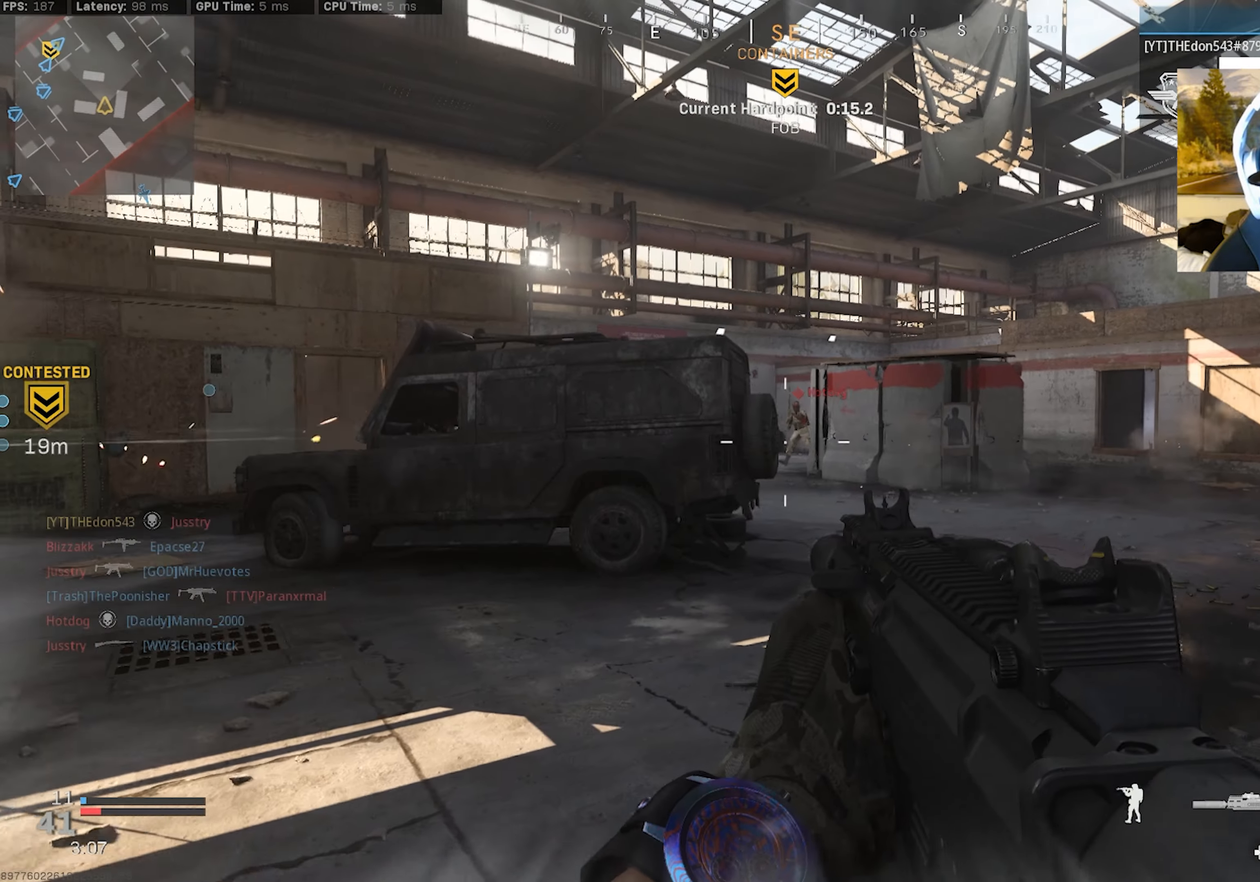
{"buttons": ["L2", "R2"], "left_stick": "up-left", "right_stick": "center", "events": [[66, "right_stick", "left"], [183, "left_stick", "up-right"], [200, "right_stick", "center"], [233, "L2", "down"], [333, "R2", "down"], [400, "left_stick", "up-left"]]}